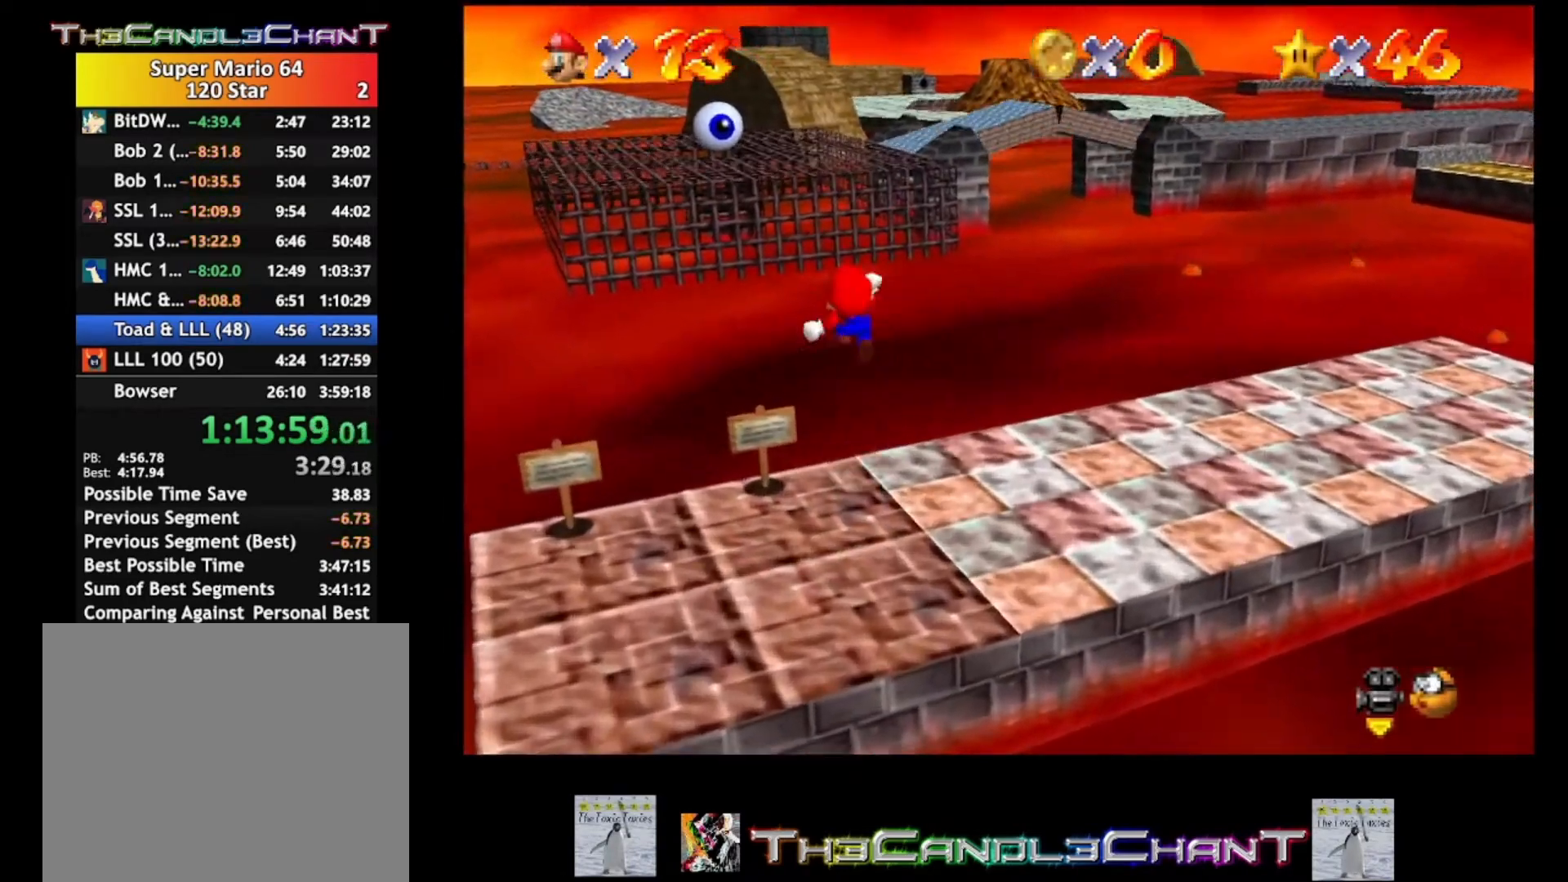
Gameplay with a controller (Xbox layout); each line is a JSON object with the inputs held at the frame after it. "events" lists button and stick changes between this image and that frame as [ms after this image, input, new state], when the widget could be followed in between. Not read: SHARE.
{"buttons": [], "left_stick": "up", "right_stick": "center", "events": [[133, "L2", "up"]]}
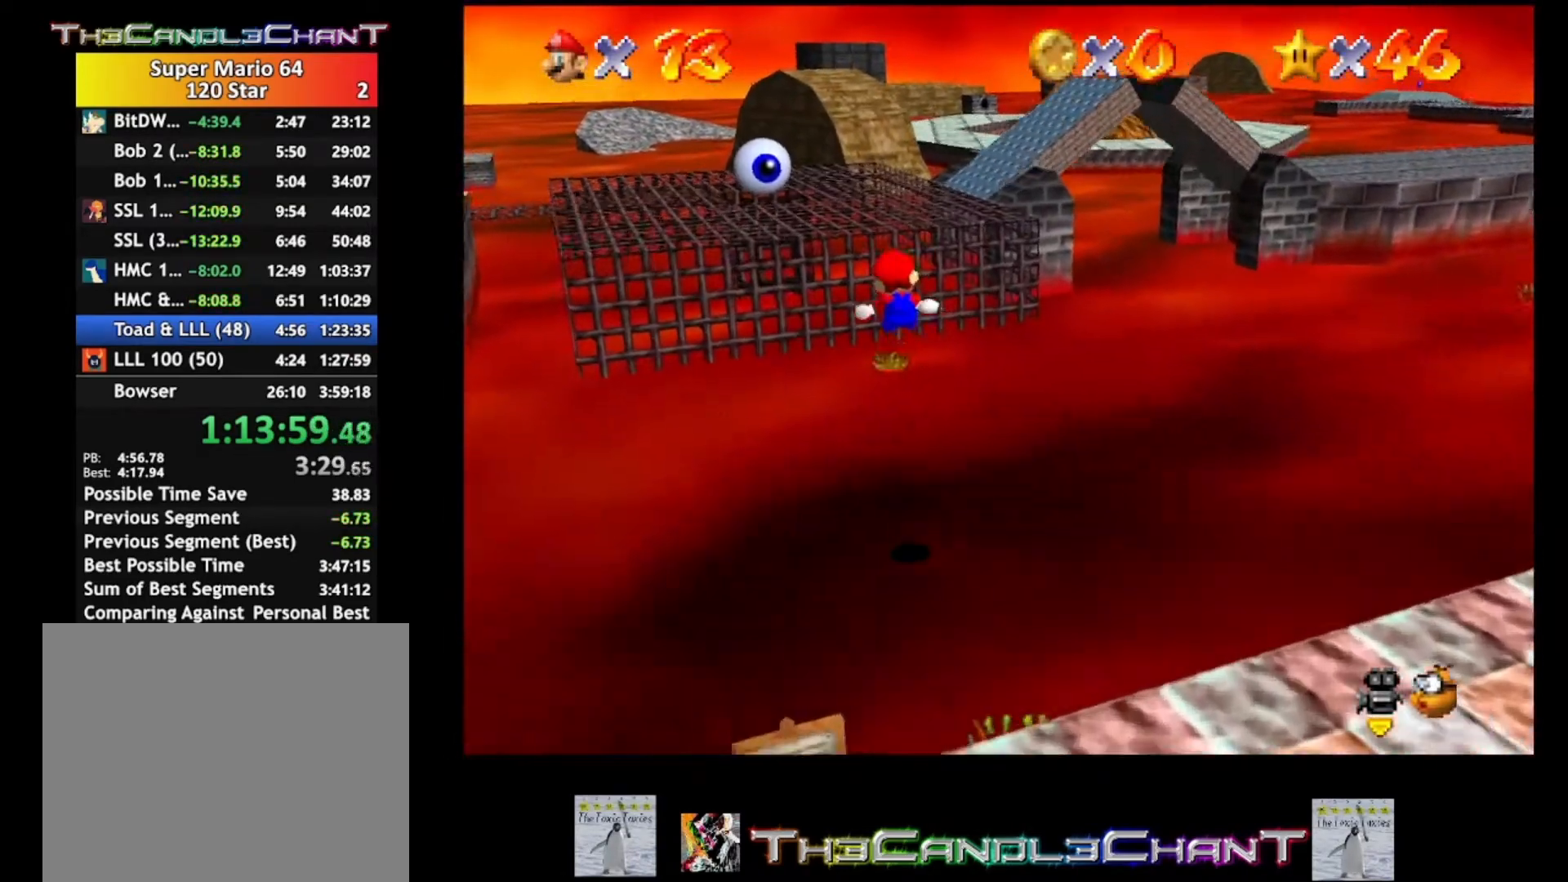
{"buttons": [], "left_stick": "up", "right_stick": "center", "events": []}
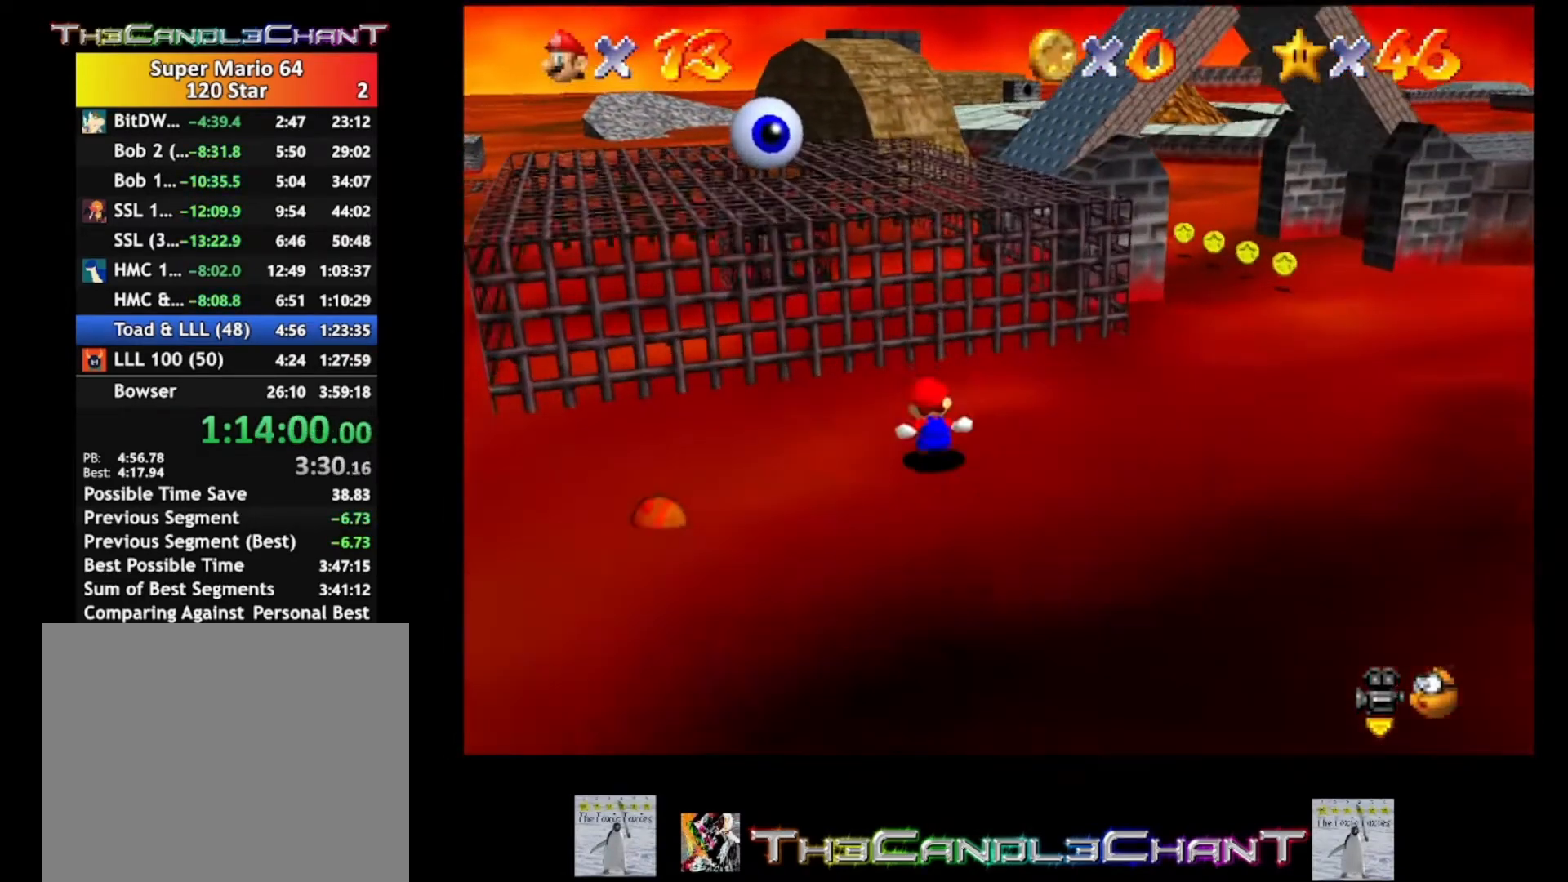
{"buttons": [], "left_stick": "up", "right_stick": "center", "events": []}
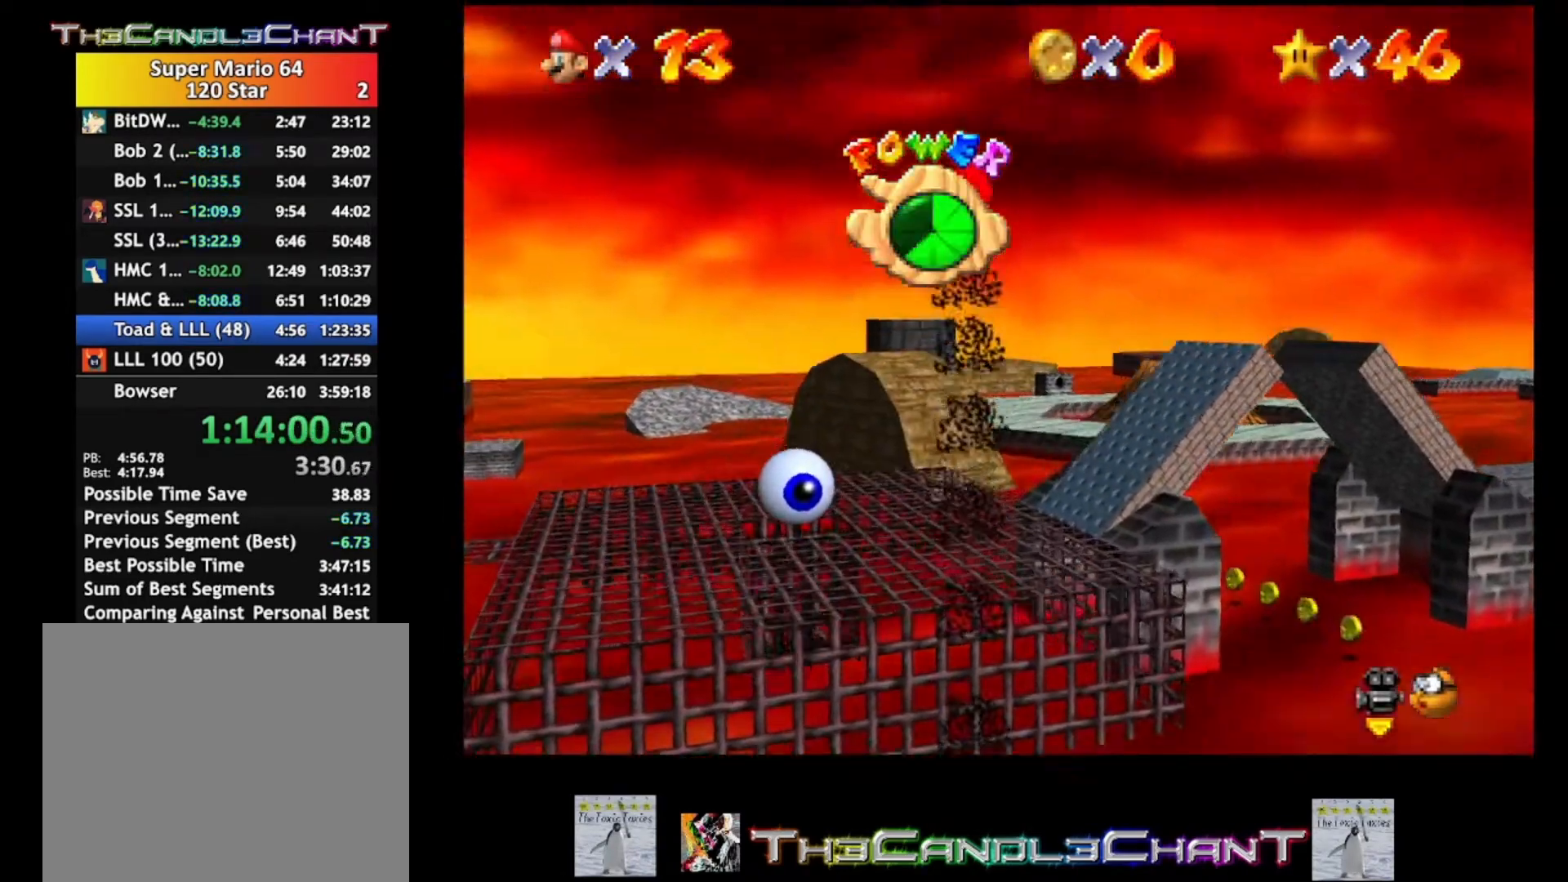
{"buttons": [], "left_stick": "up", "right_stick": "center", "events": []}
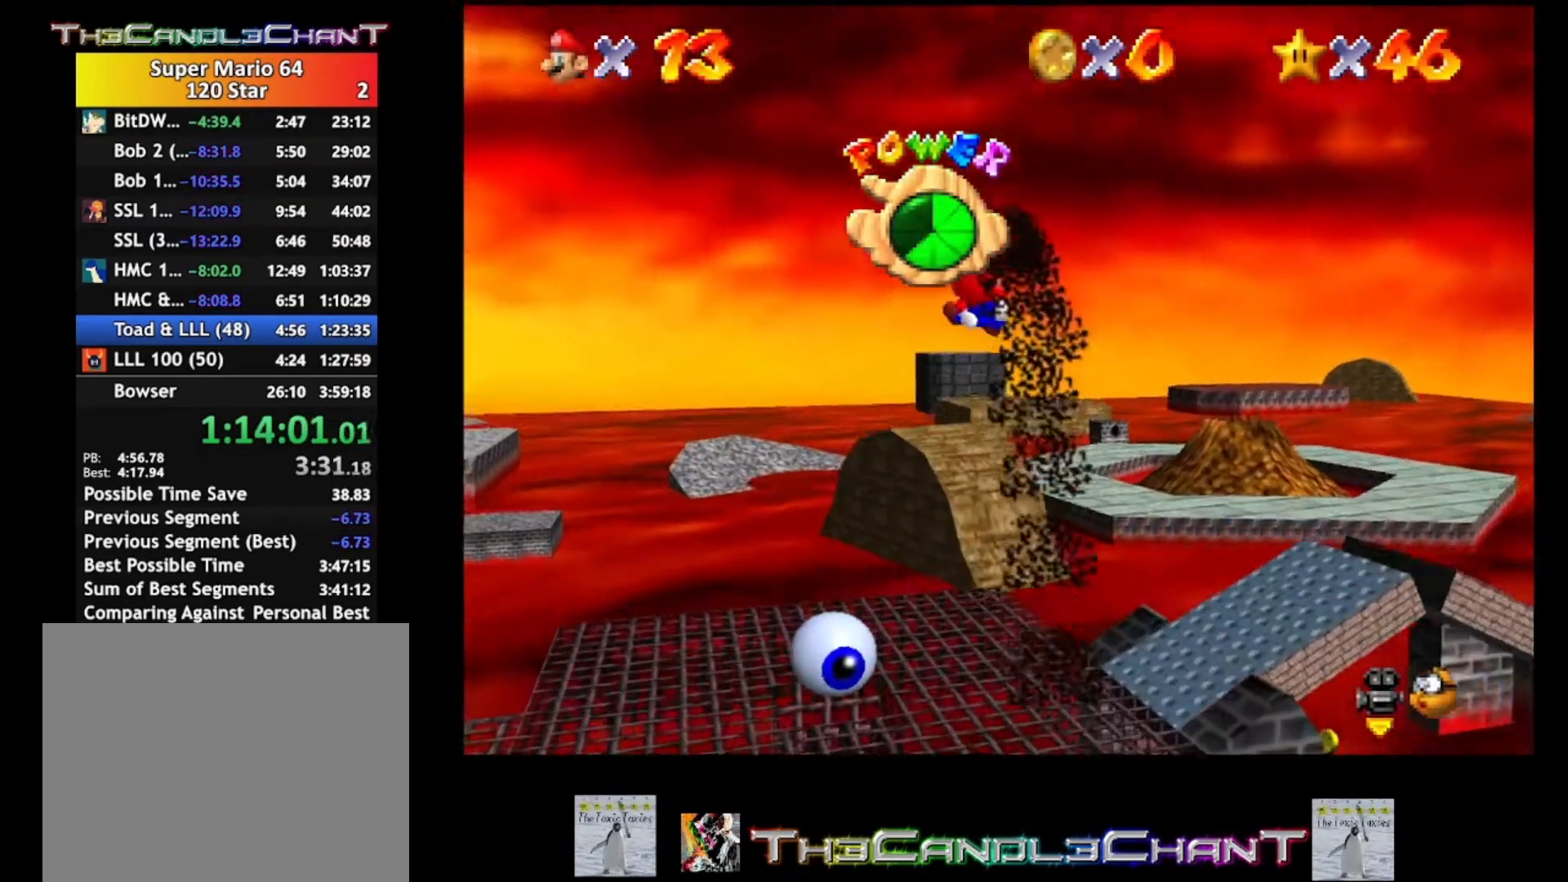
{"buttons": [], "left_stick": "up", "right_stick": "center", "events": []}
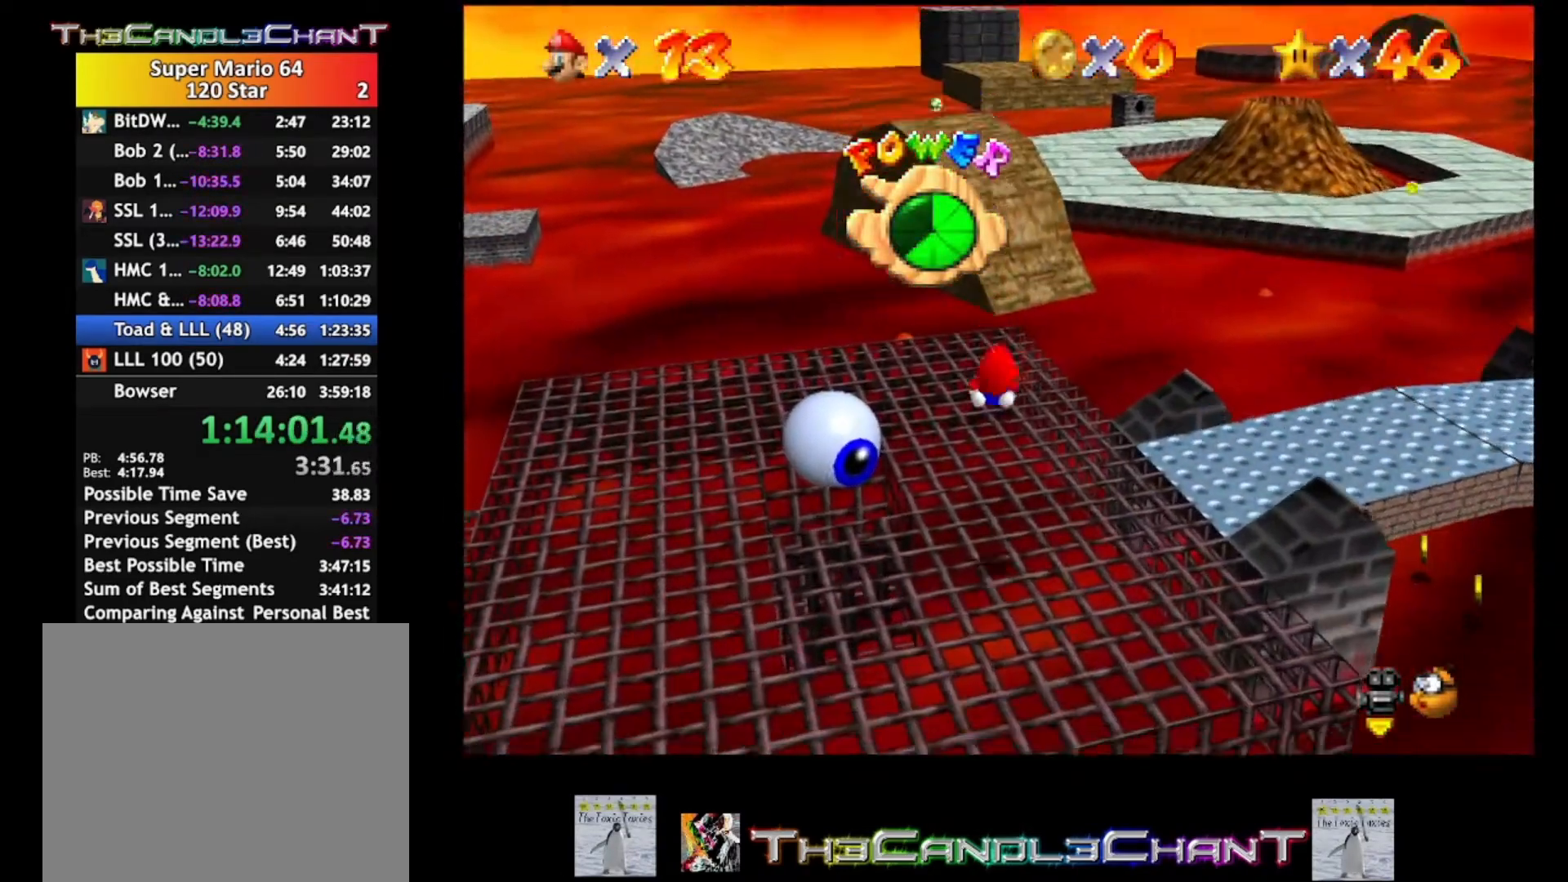
{"buttons": [], "left_stick": "up", "right_stick": "center", "events": []}
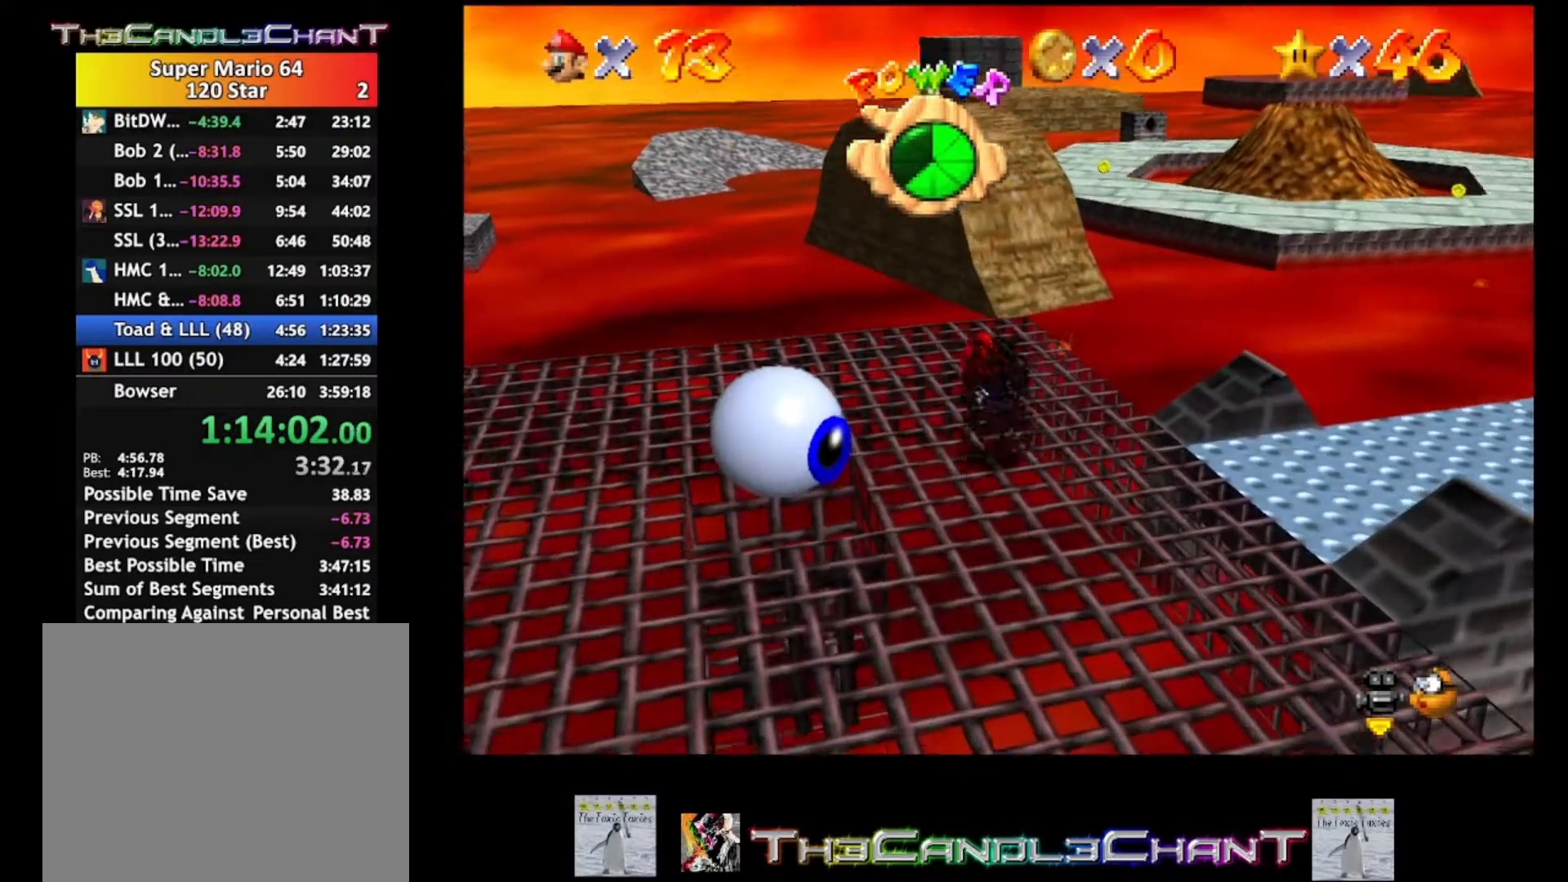
{"buttons": [], "left_stick": "down-right", "right_stick": "center", "events": [[67, "left_stick", "down-right"]]}
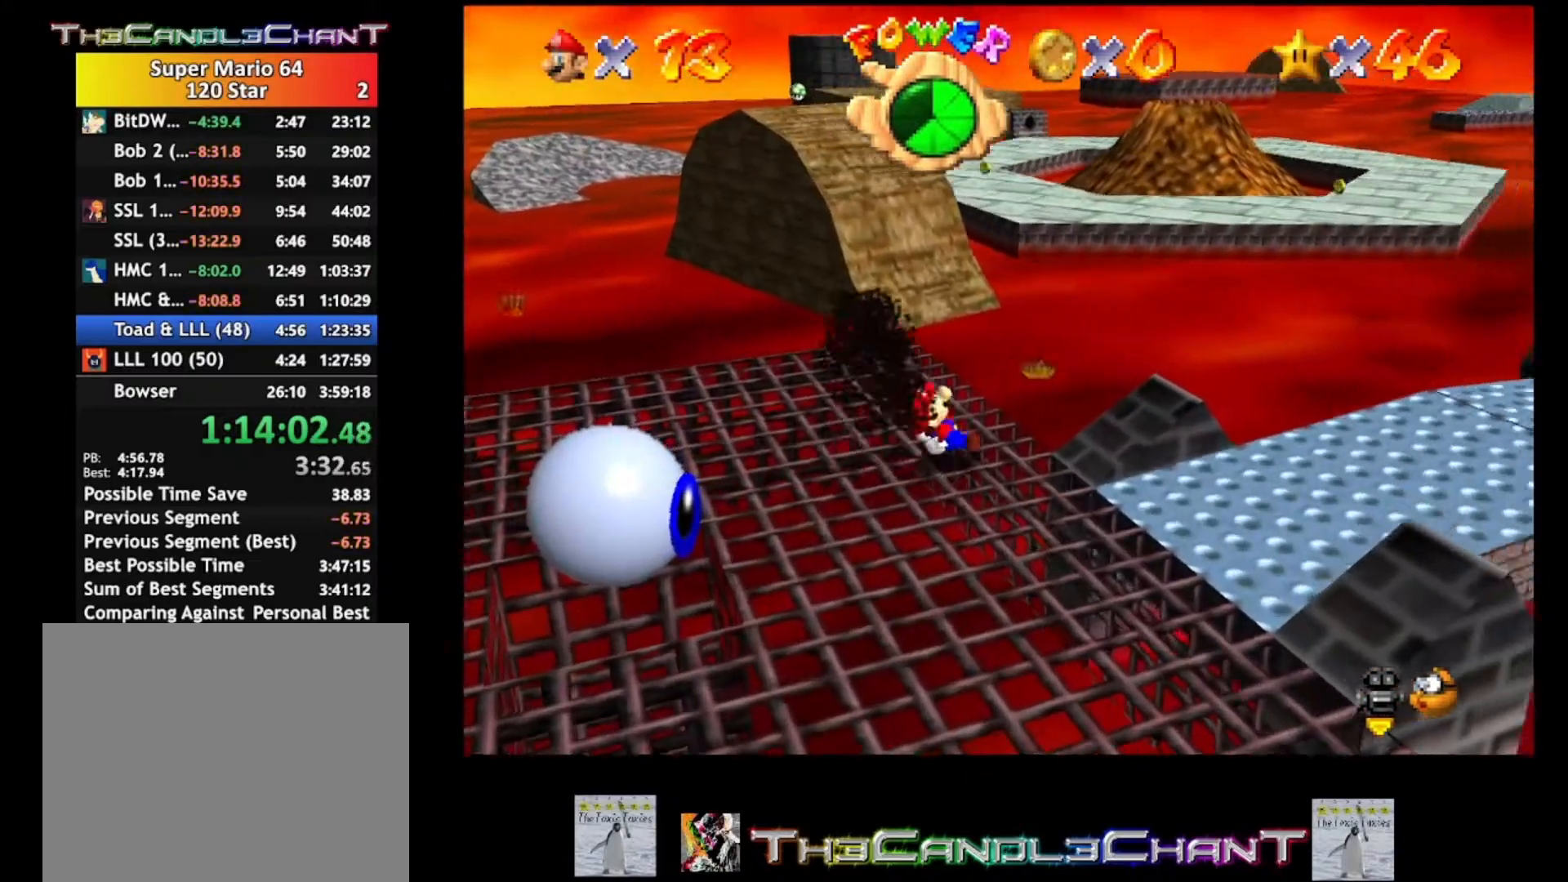
{"buttons": [], "left_stick": "down", "right_stick": "center", "events": [[267, "left_stick", "down"]]}
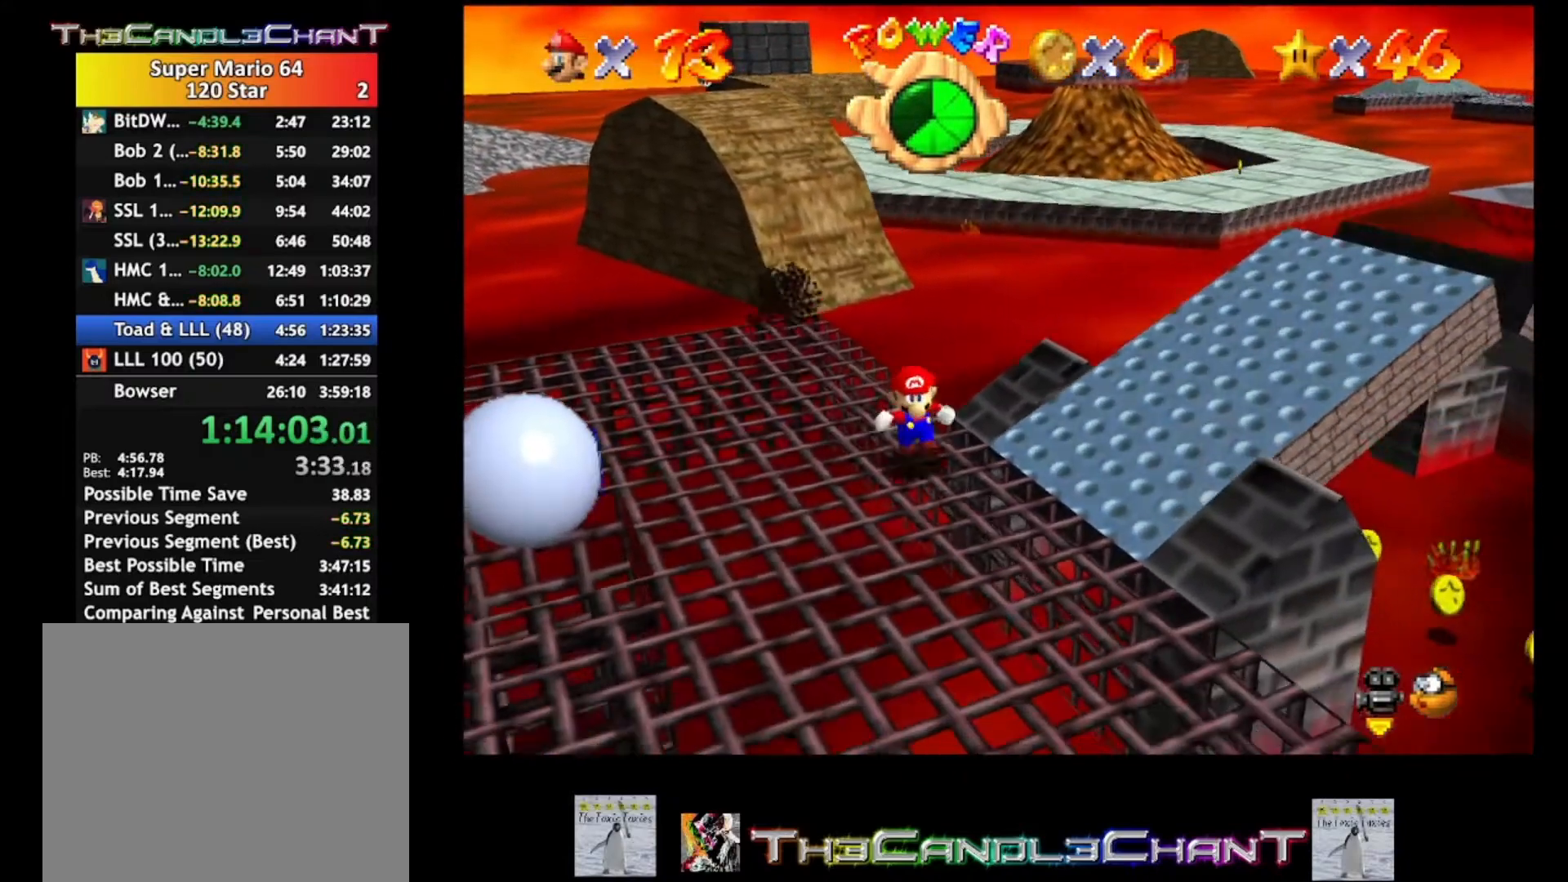
{"buttons": [], "left_stick": "down-left", "right_stick": "center", "events": [[300, "left_stick", "down-left"], [333, "right_stick", "down-right"], [467, "right_stick", "center"]]}
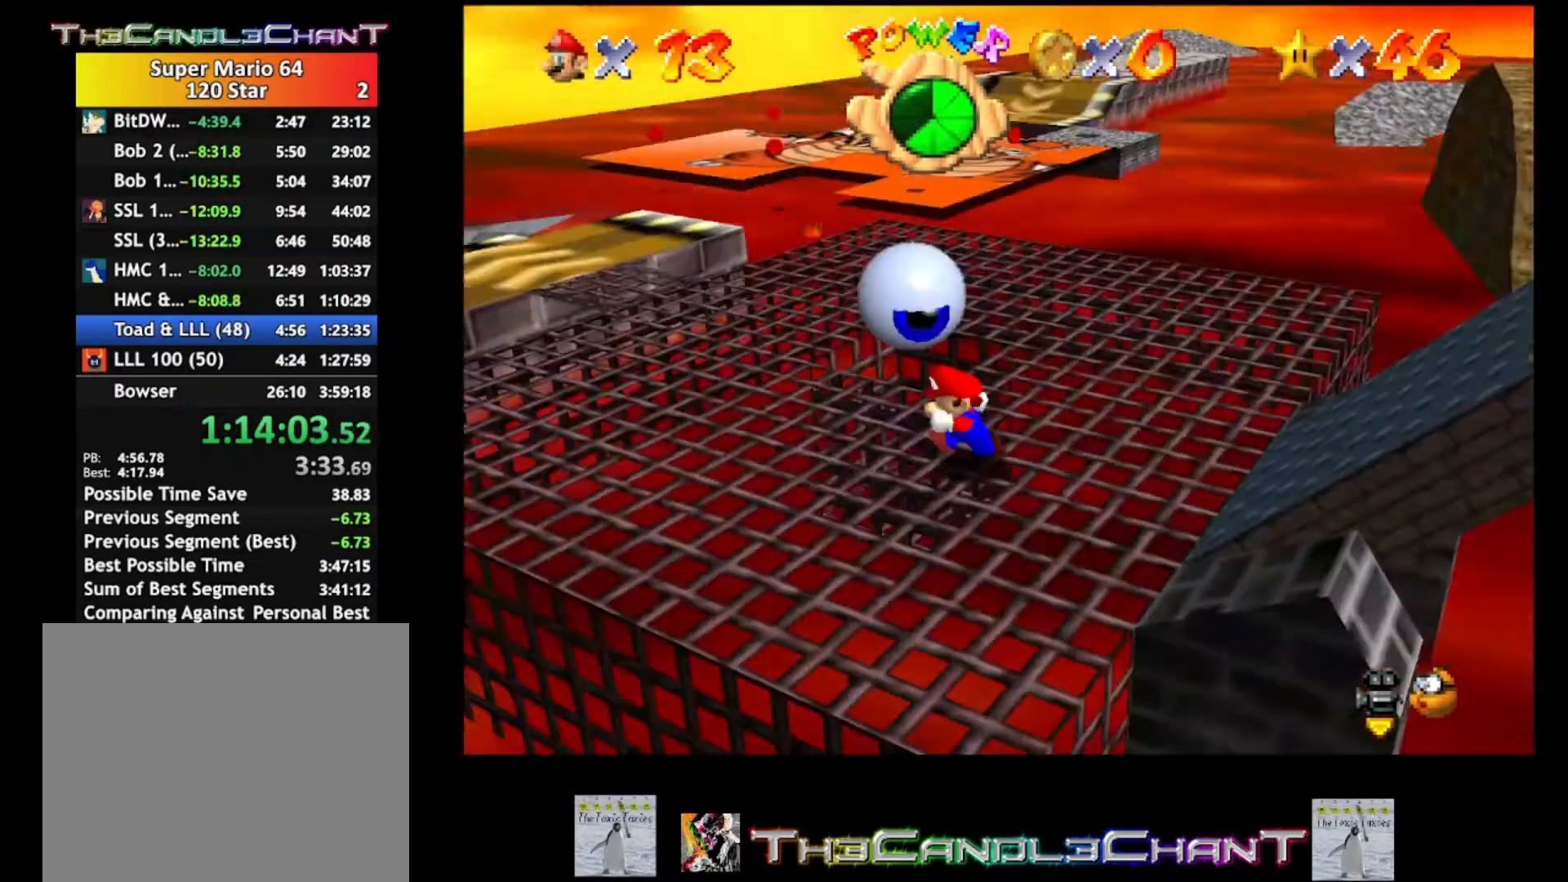
{"buttons": [], "left_stick": "up", "right_stick": "center", "events": [[67, "right_stick", "right"], [133, "left_stick", "left"], [233, "left_stick", "up-left"], [233, "right_stick", "center"], [400, "left_stick", "up"]]}
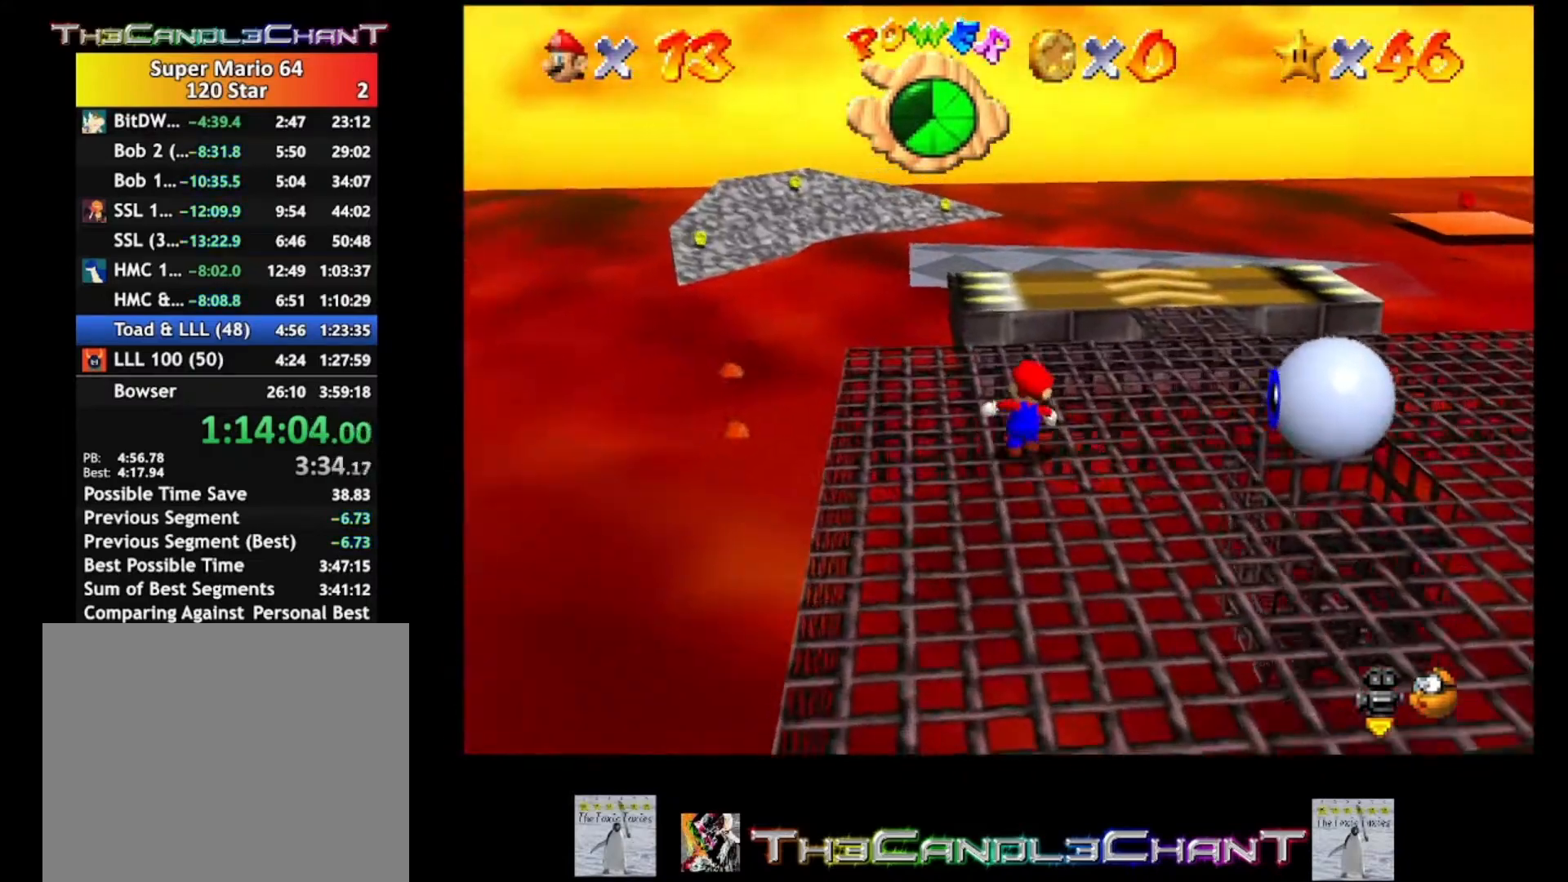
{"buttons": [], "left_stick": "up", "right_stick": "center", "events": [[300, "A", "down"], [467, "A", "up"]]}
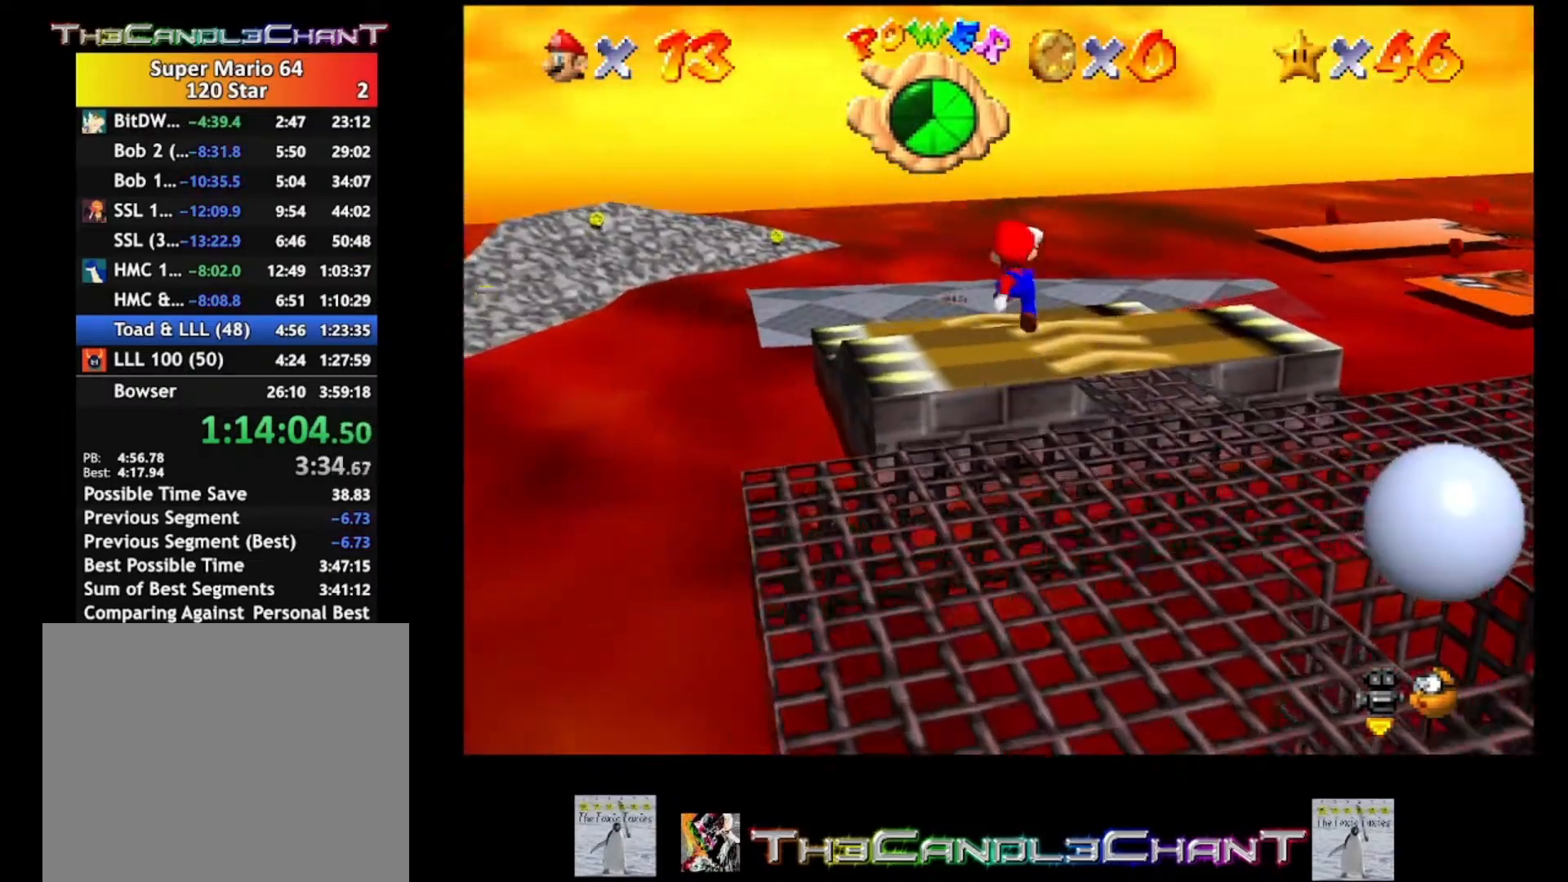
{"buttons": [], "left_stick": "up", "right_stick": "center", "events": []}
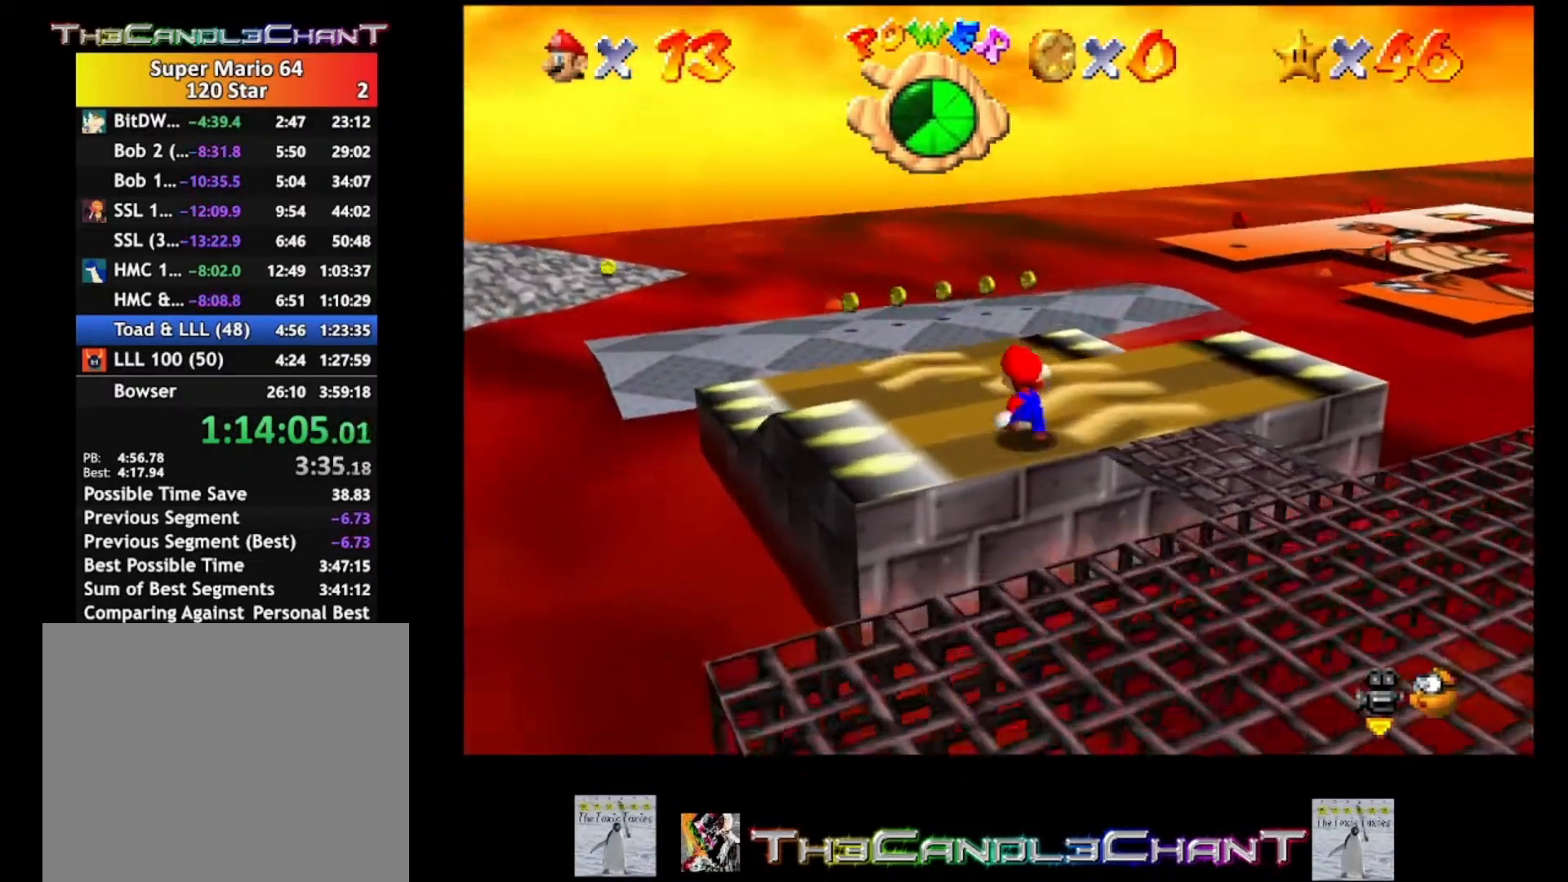
{"buttons": [], "left_stick": "up-left", "right_stick": "center", "events": [[433, "left_stick", "up-left"]]}
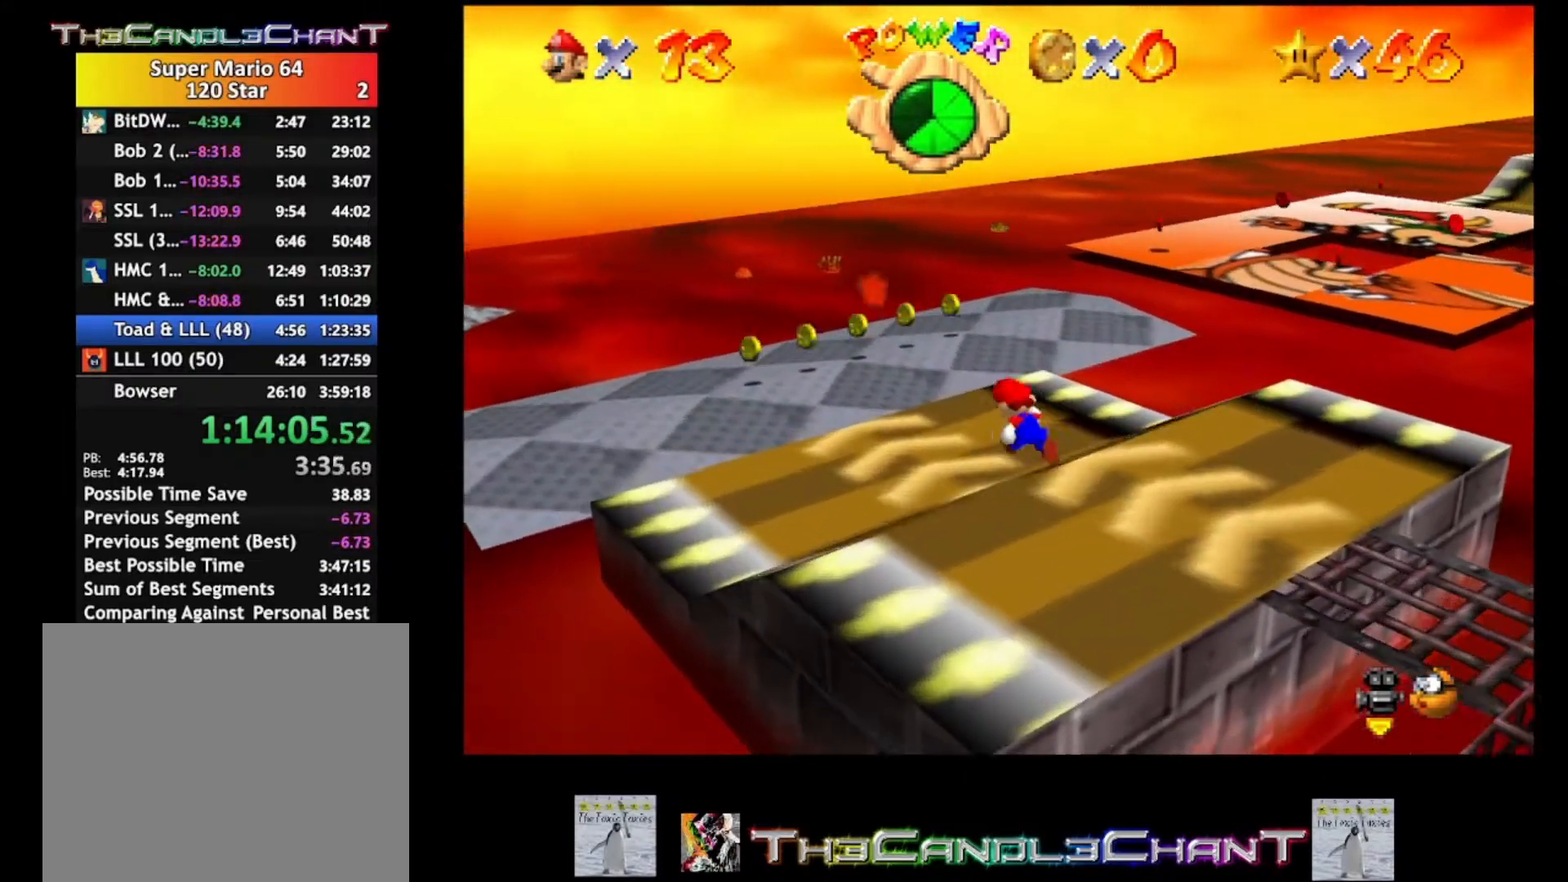
{"buttons": [], "left_stick": "up-left", "right_stick": "center", "events": [[133, "A", "down"], [433, "A", "up"]]}
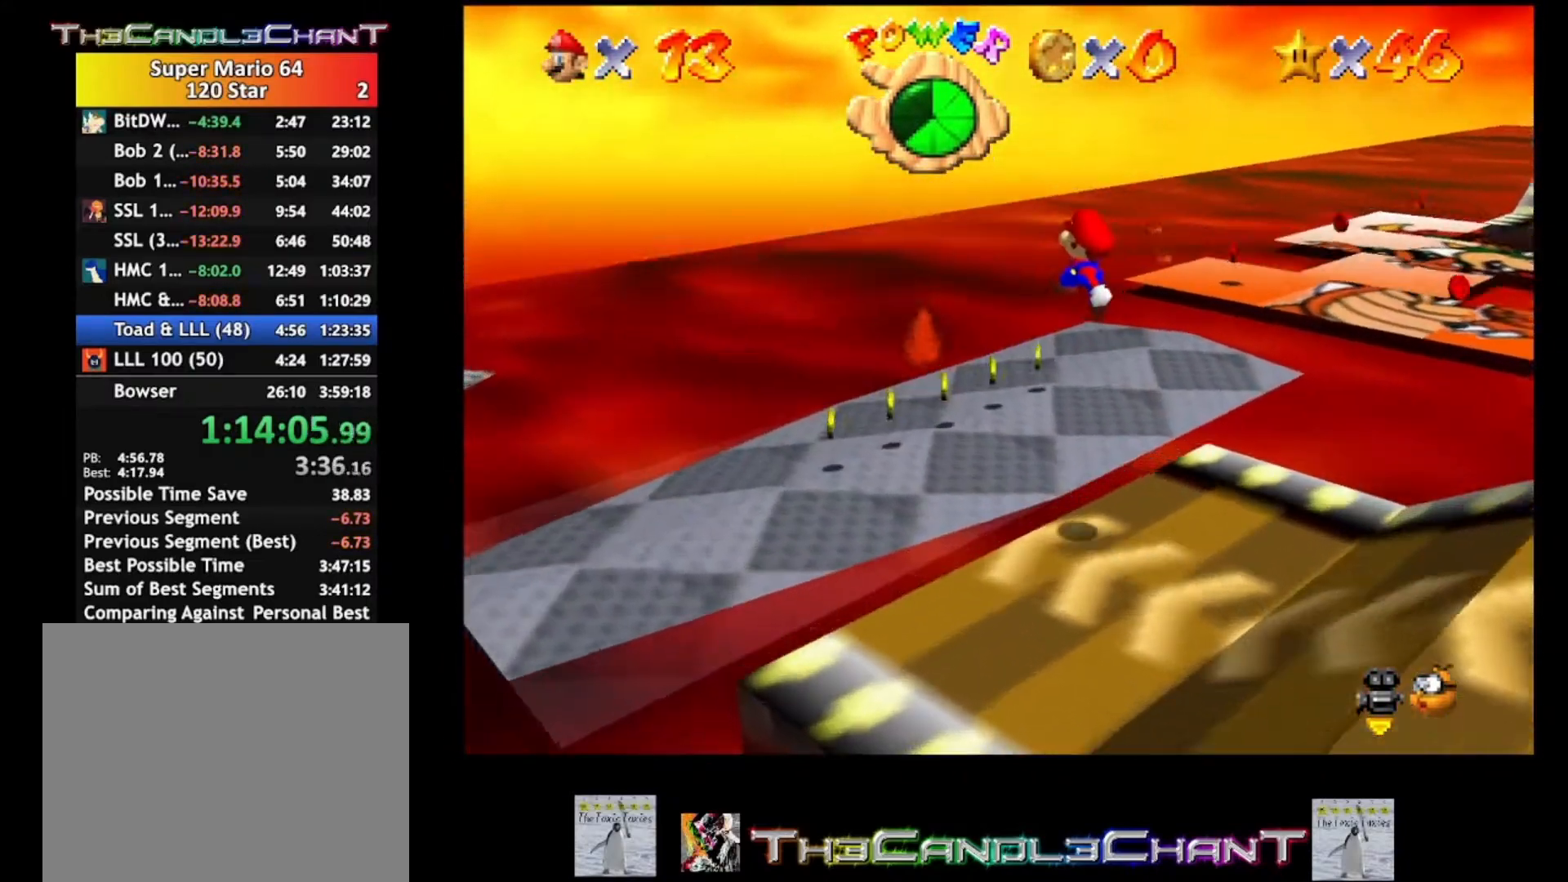
{"buttons": [], "left_stick": "up", "right_stick": "center", "events": [[500, "left_stick", "up"]]}
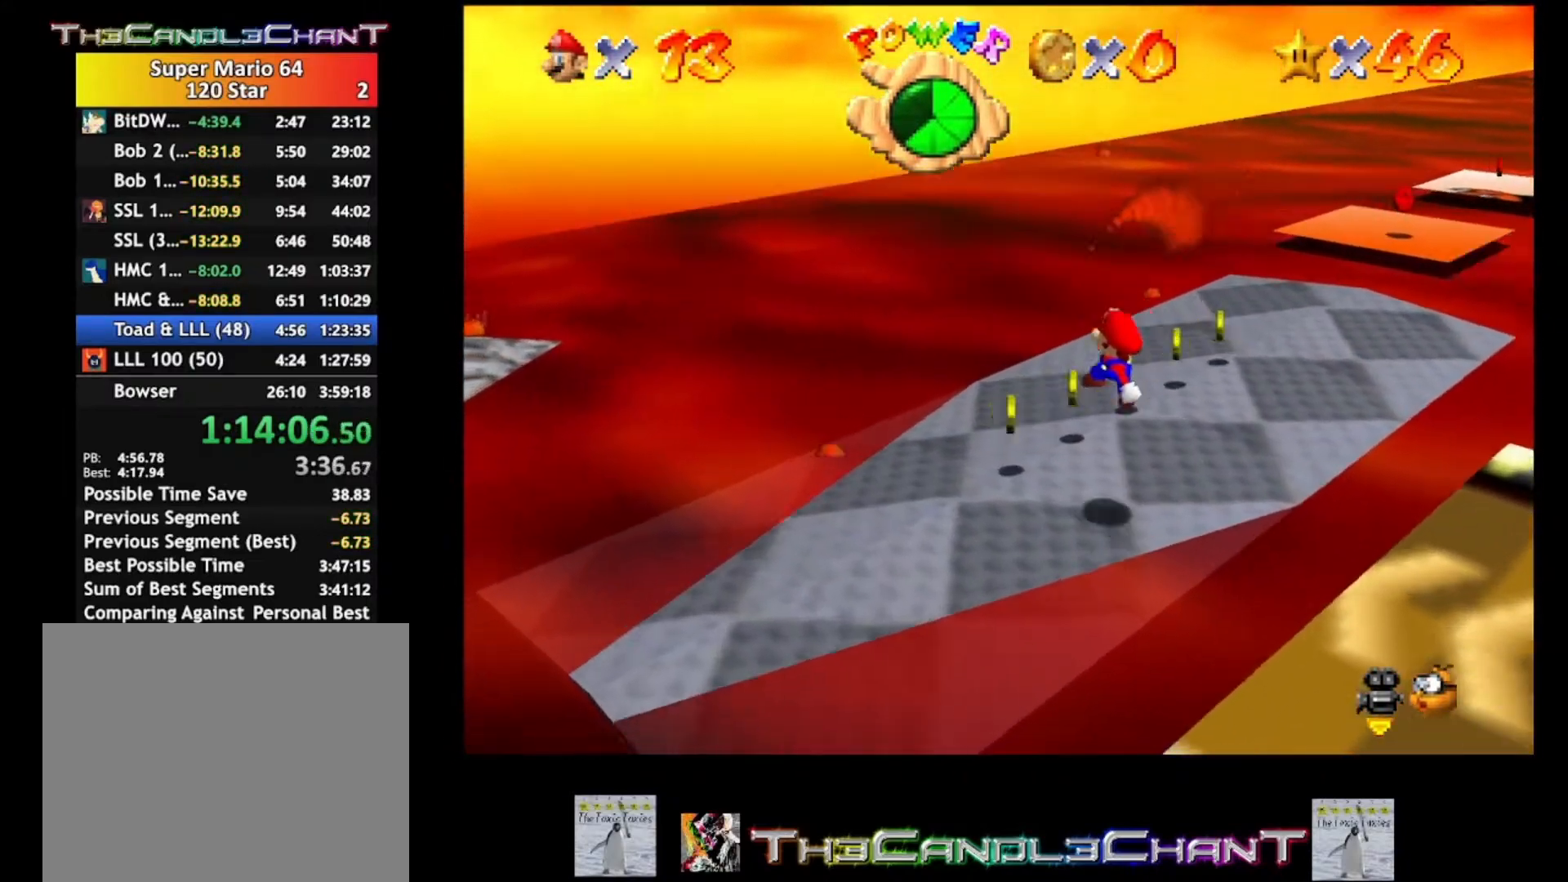
{"buttons": [], "left_stick": "up-right", "right_stick": "center", "events": [[200, "left_stick", "up-right"]]}
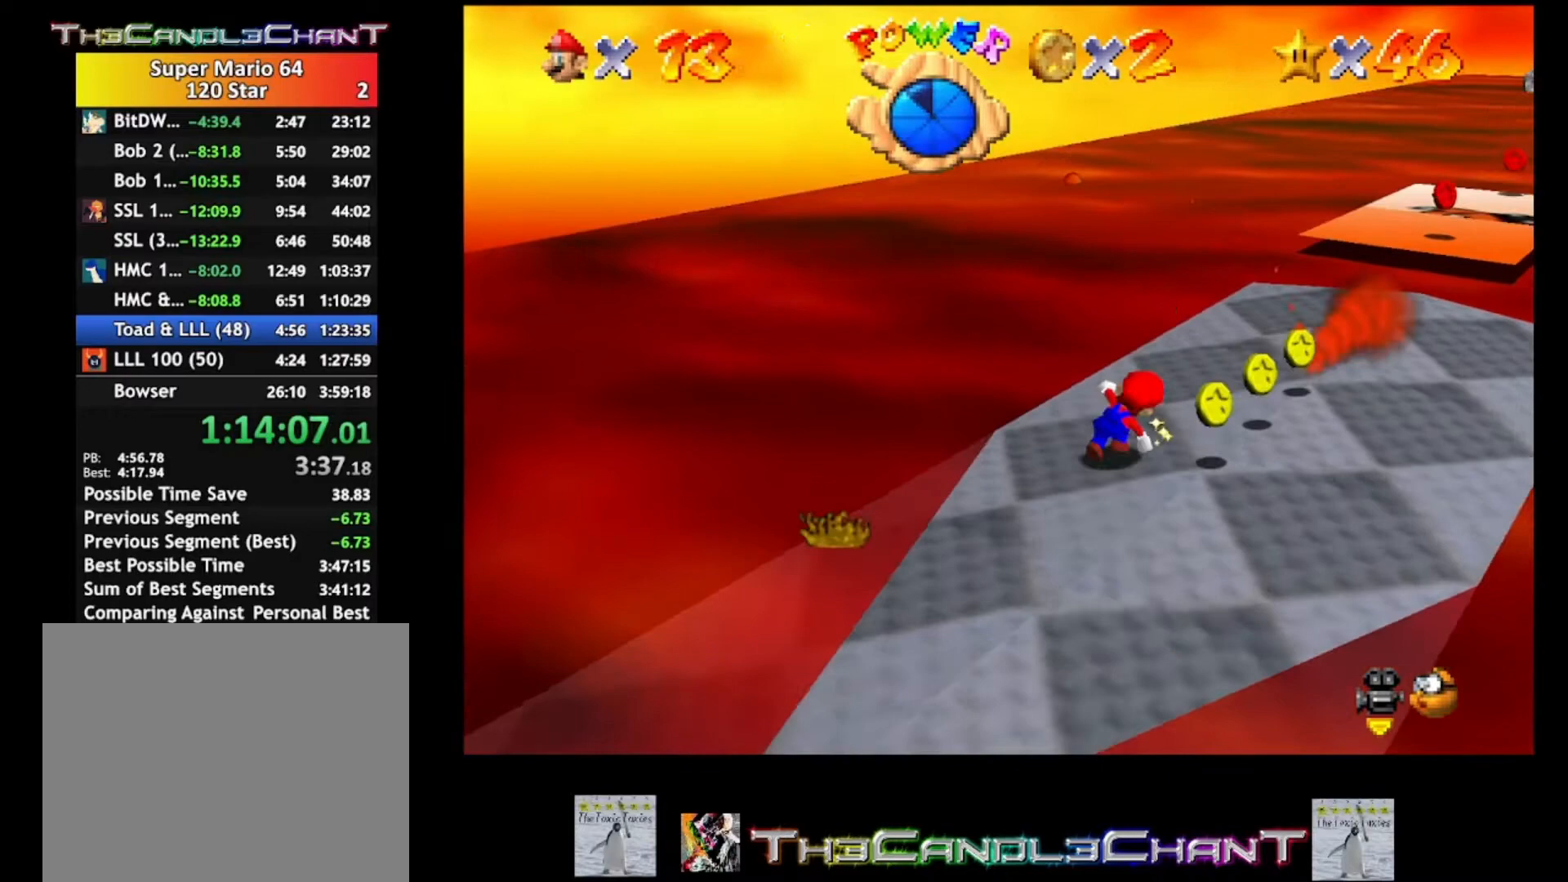
{"buttons": [], "left_stick": "up-right", "right_stick": "center", "events": []}
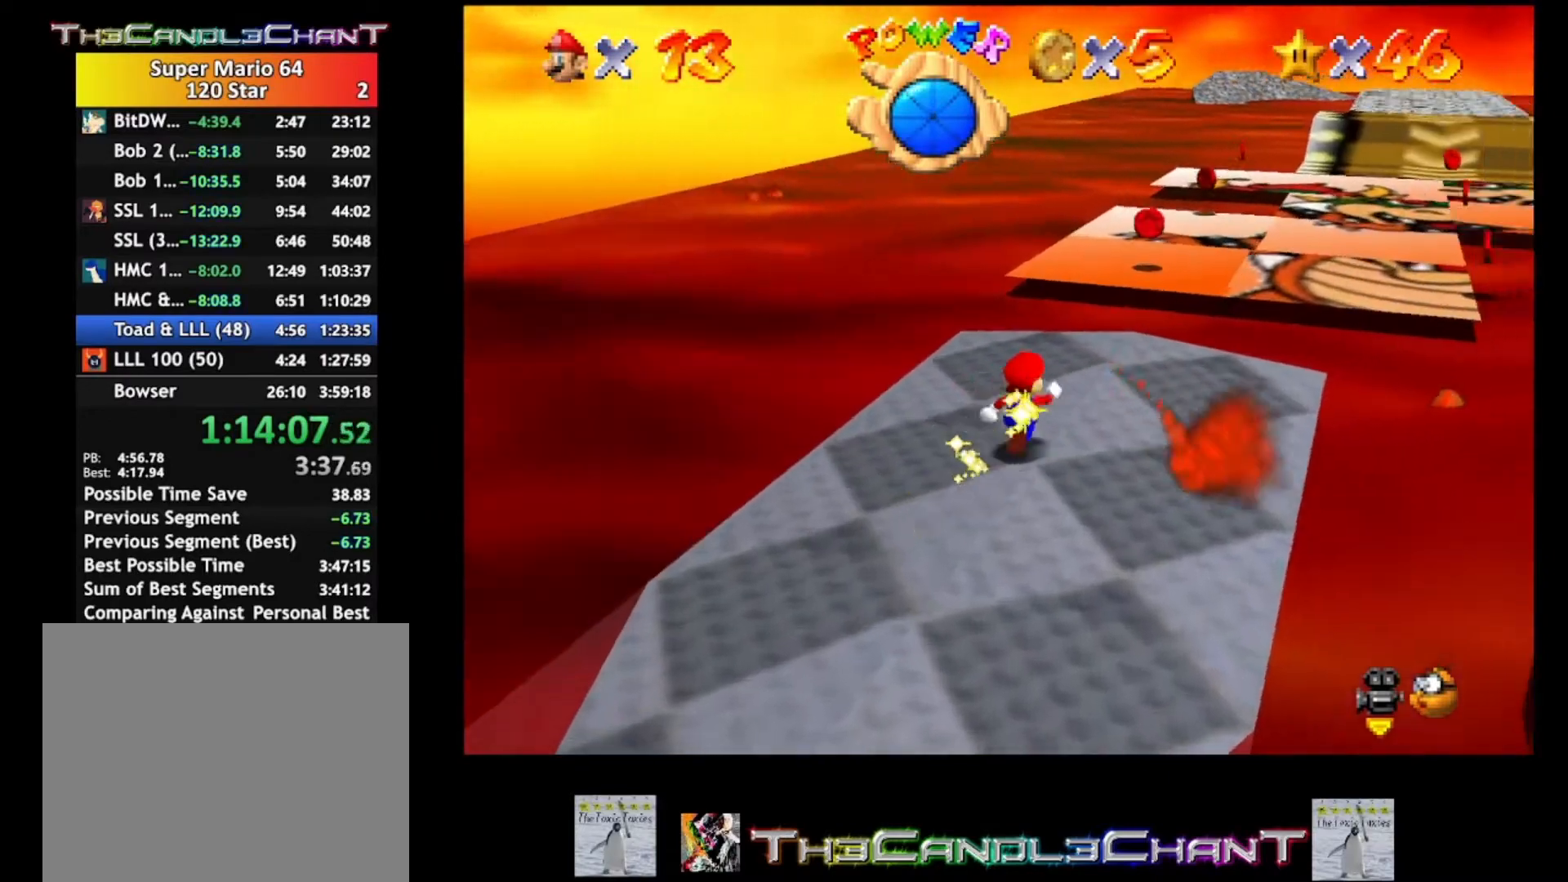
{"buttons": [], "left_stick": "up-right", "right_stick": "center", "events": [[367, "A", "down"], [467, "A", "up"]]}
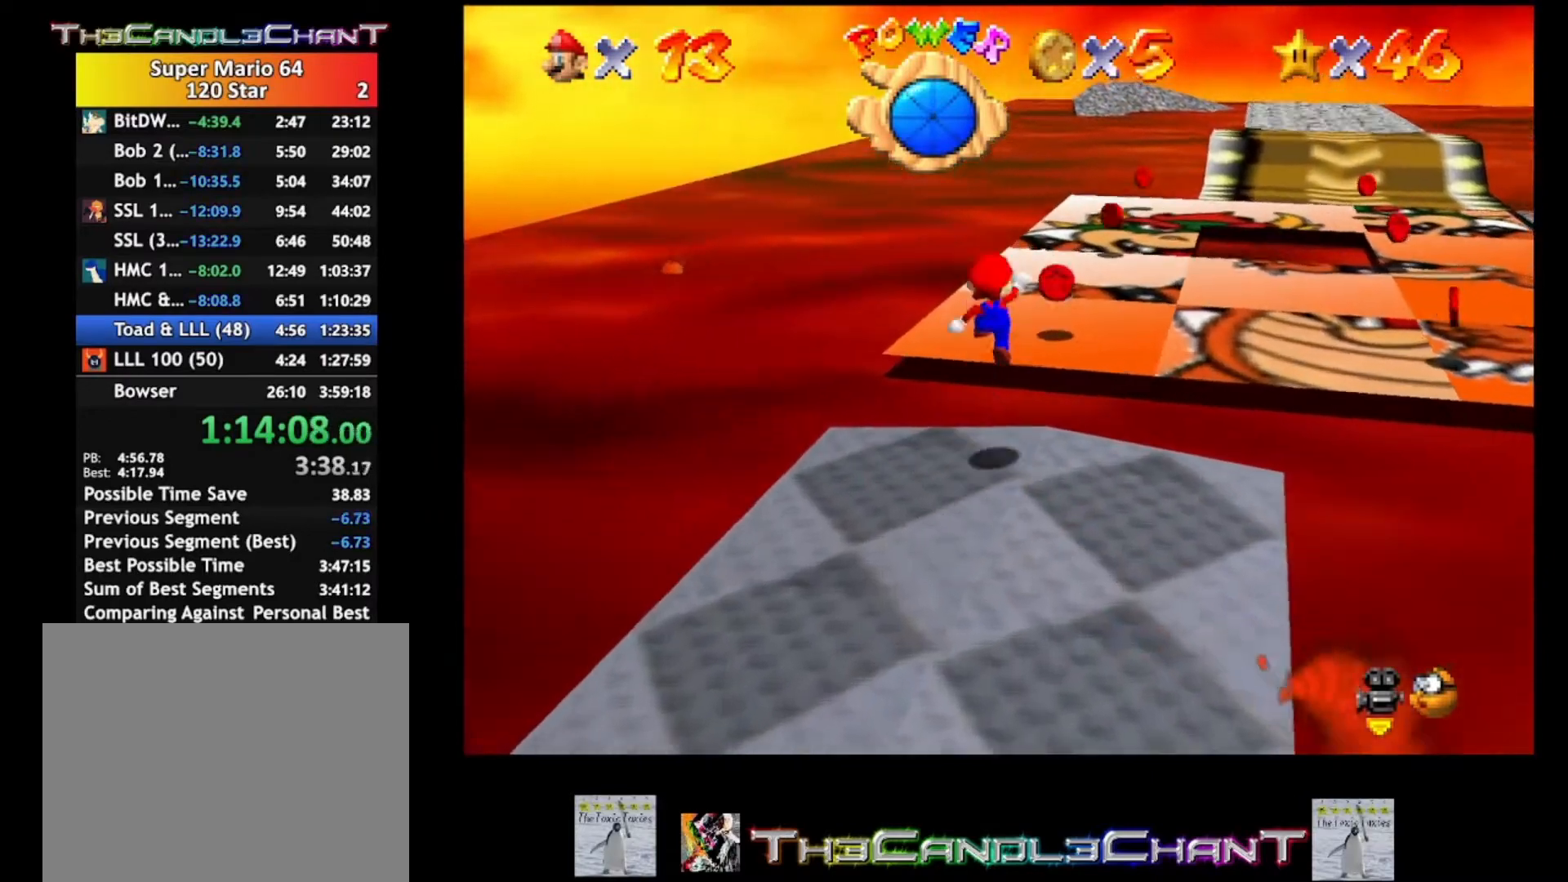
{"buttons": [], "left_stick": "up-right", "right_stick": "center", "events": []}
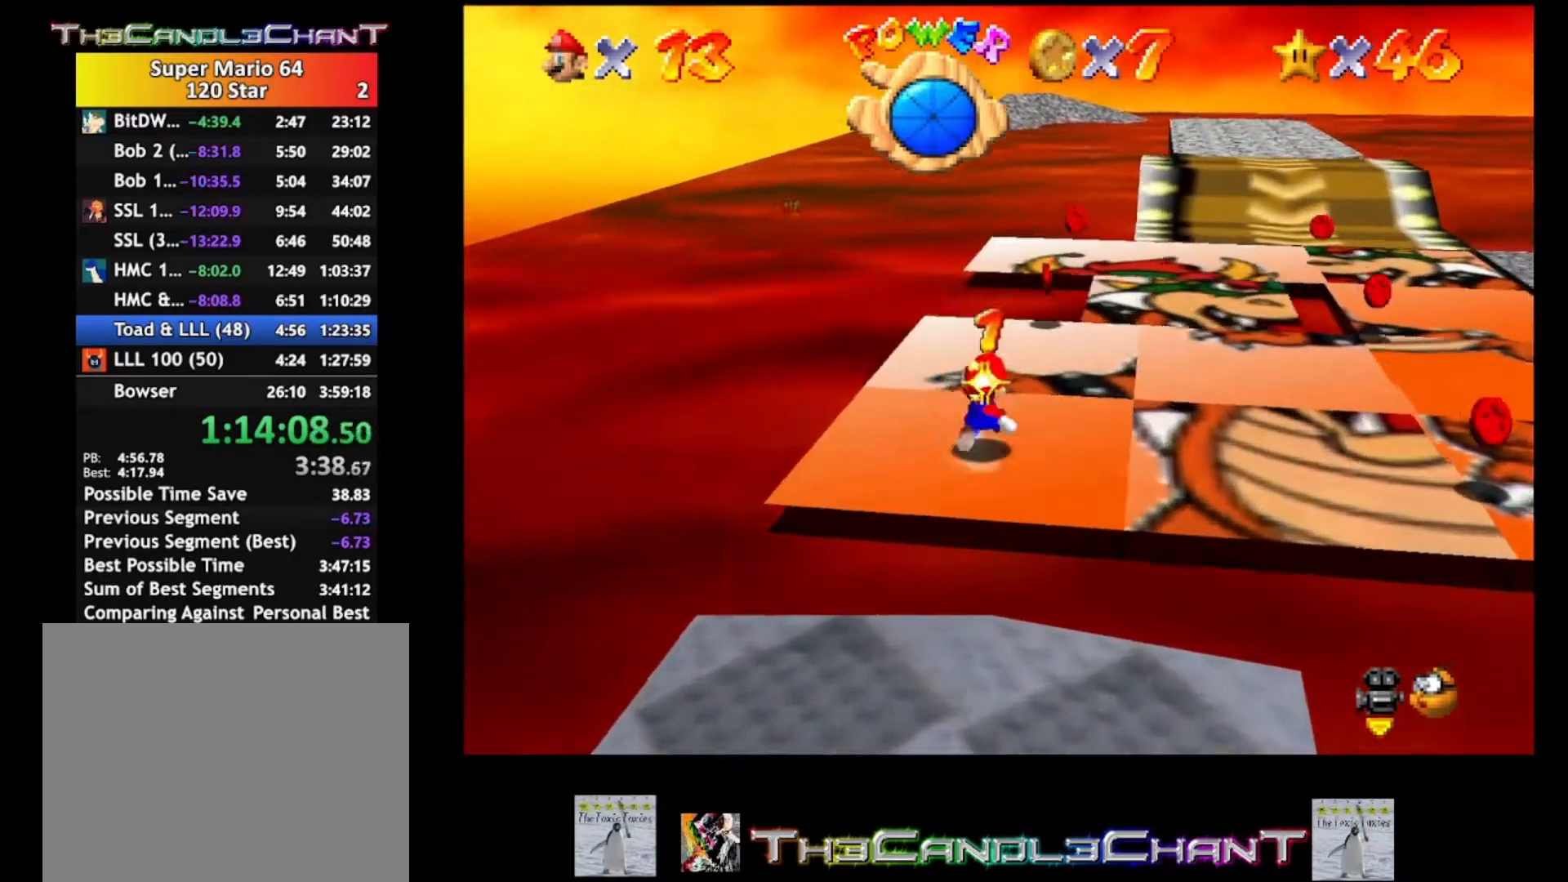
{"buttons": [], "left_stick": "up", "right_stick": "center", "events": [[67, "left_stick", "up"]]}
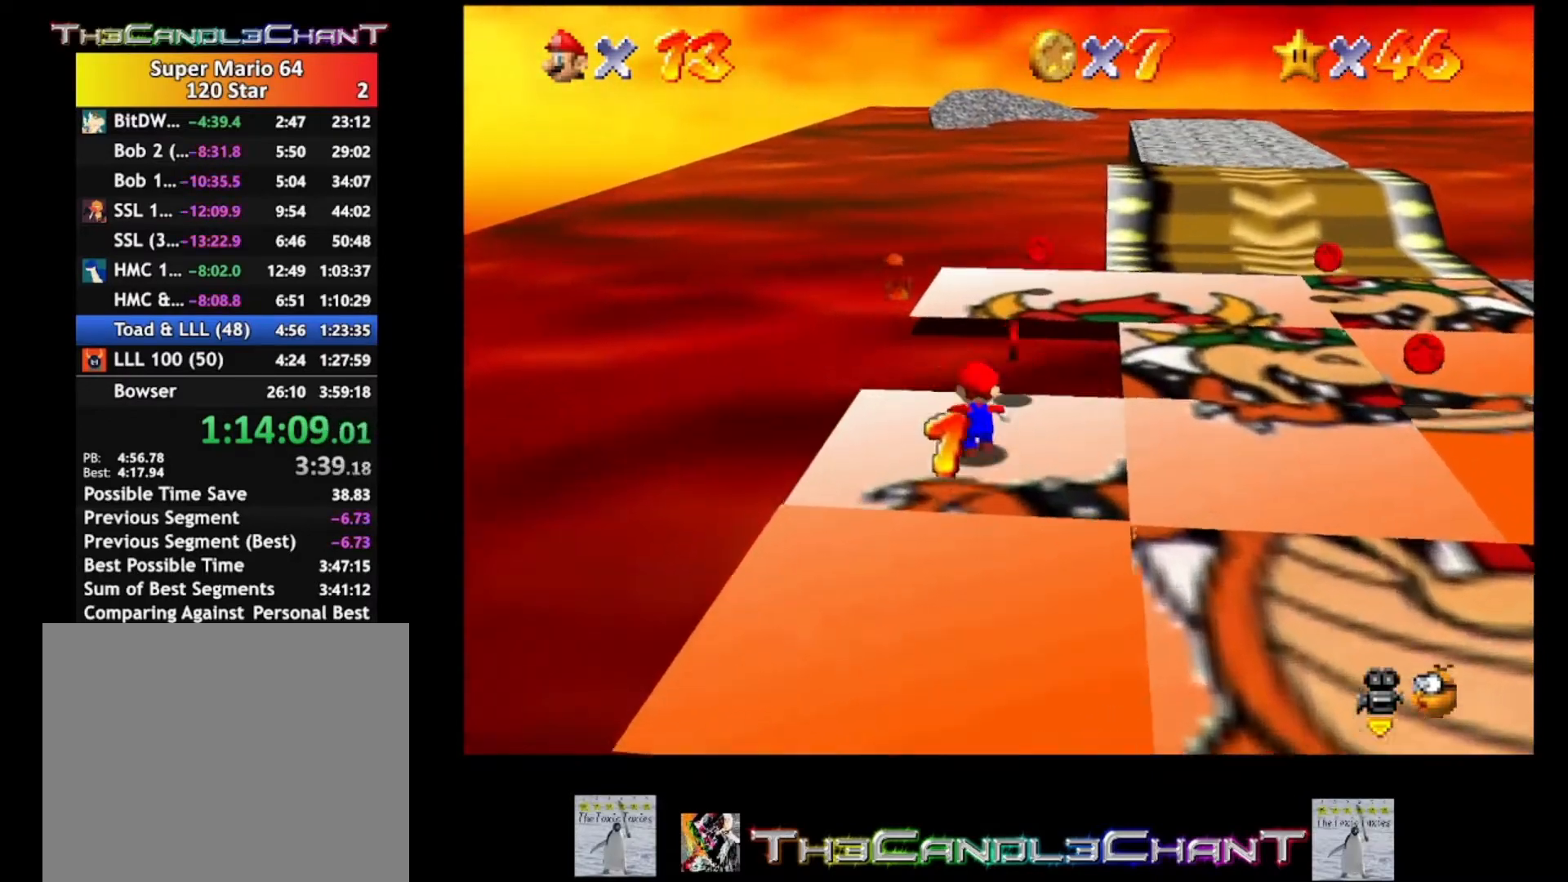
{"buttons": [], "left_stick": "up", "right_stick": "center", "events": [[167, "A", "down"], [167, "left_stick", "up-right"], [333, "A", "up"], [400, "left_stick", "up"]]}
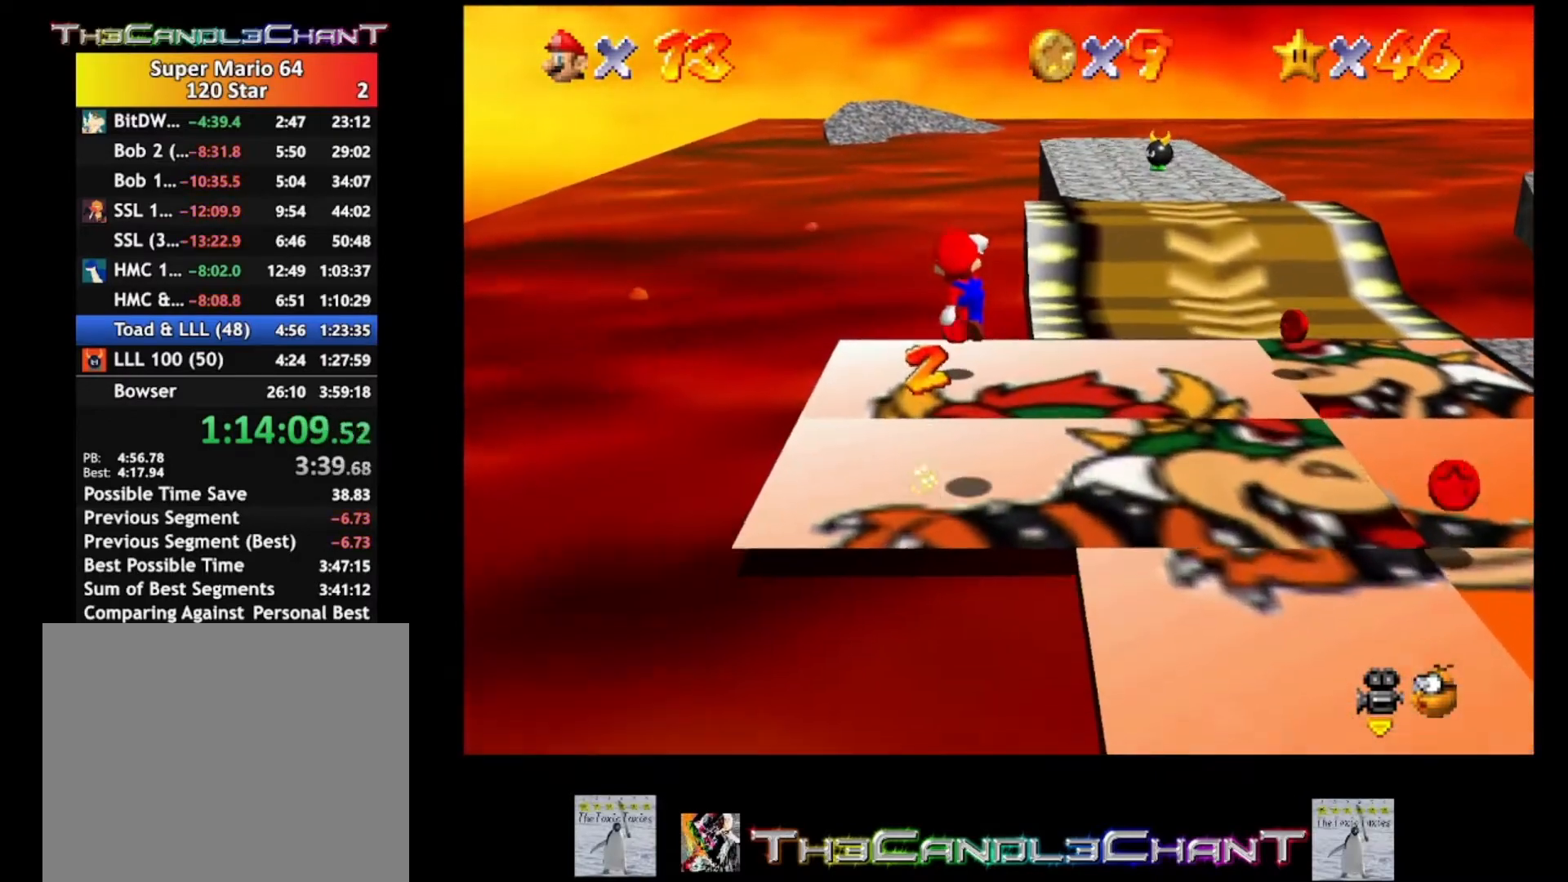
{"buttons": [], "left_stick": "up-right", "right_stick": "center", "events": [[133, "left_stick", "up-left"], [467, "left_stick", "up-right"]]}
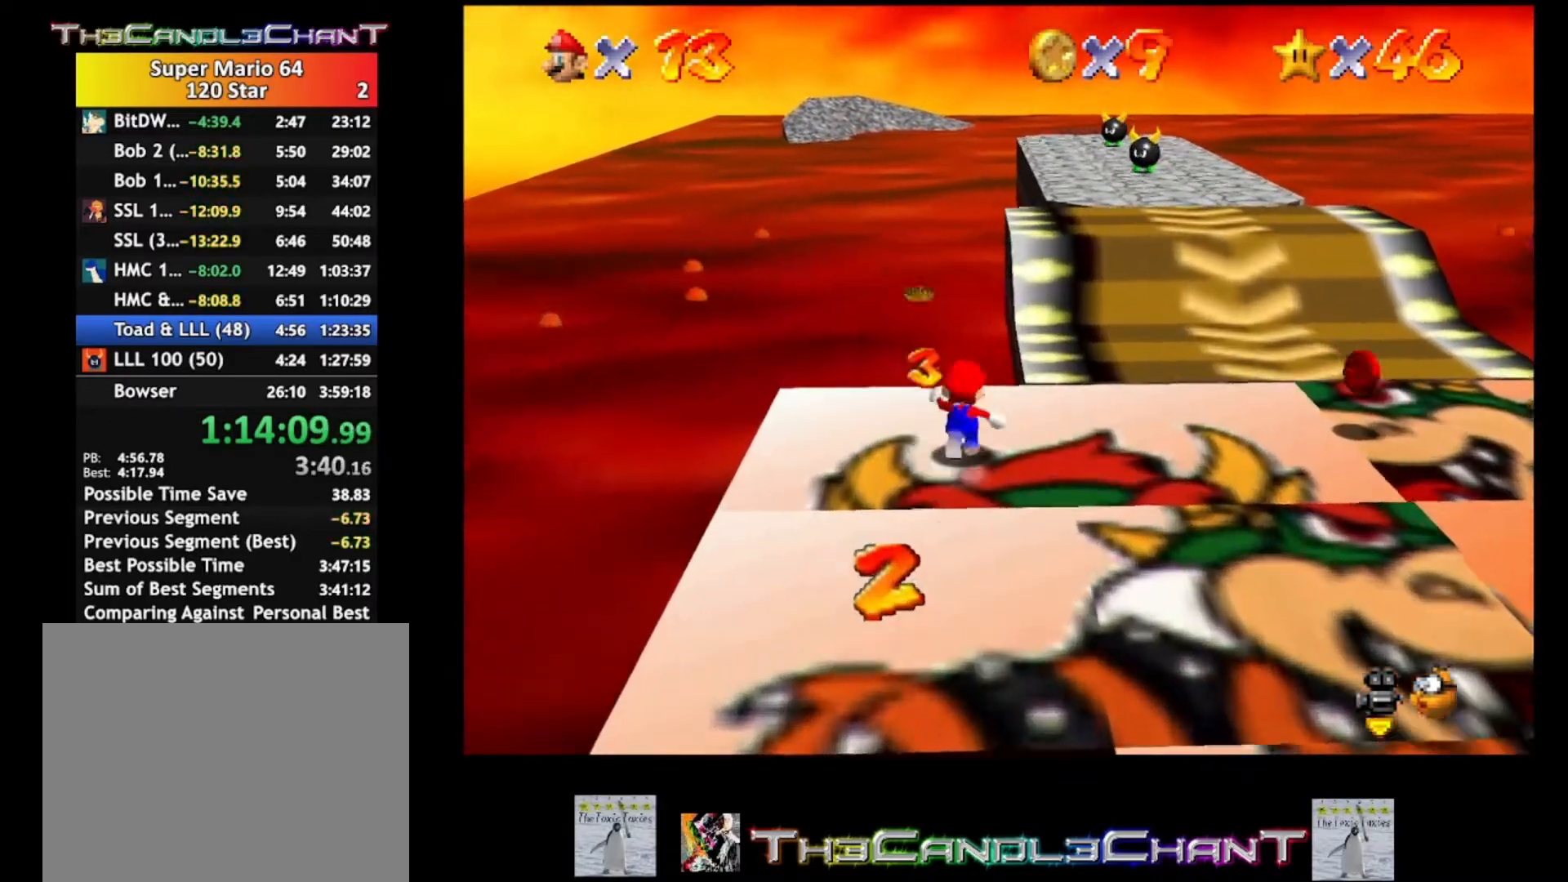
{"buttons": [], "left_stick": "up-right", "right_stick": "center", "events": []}
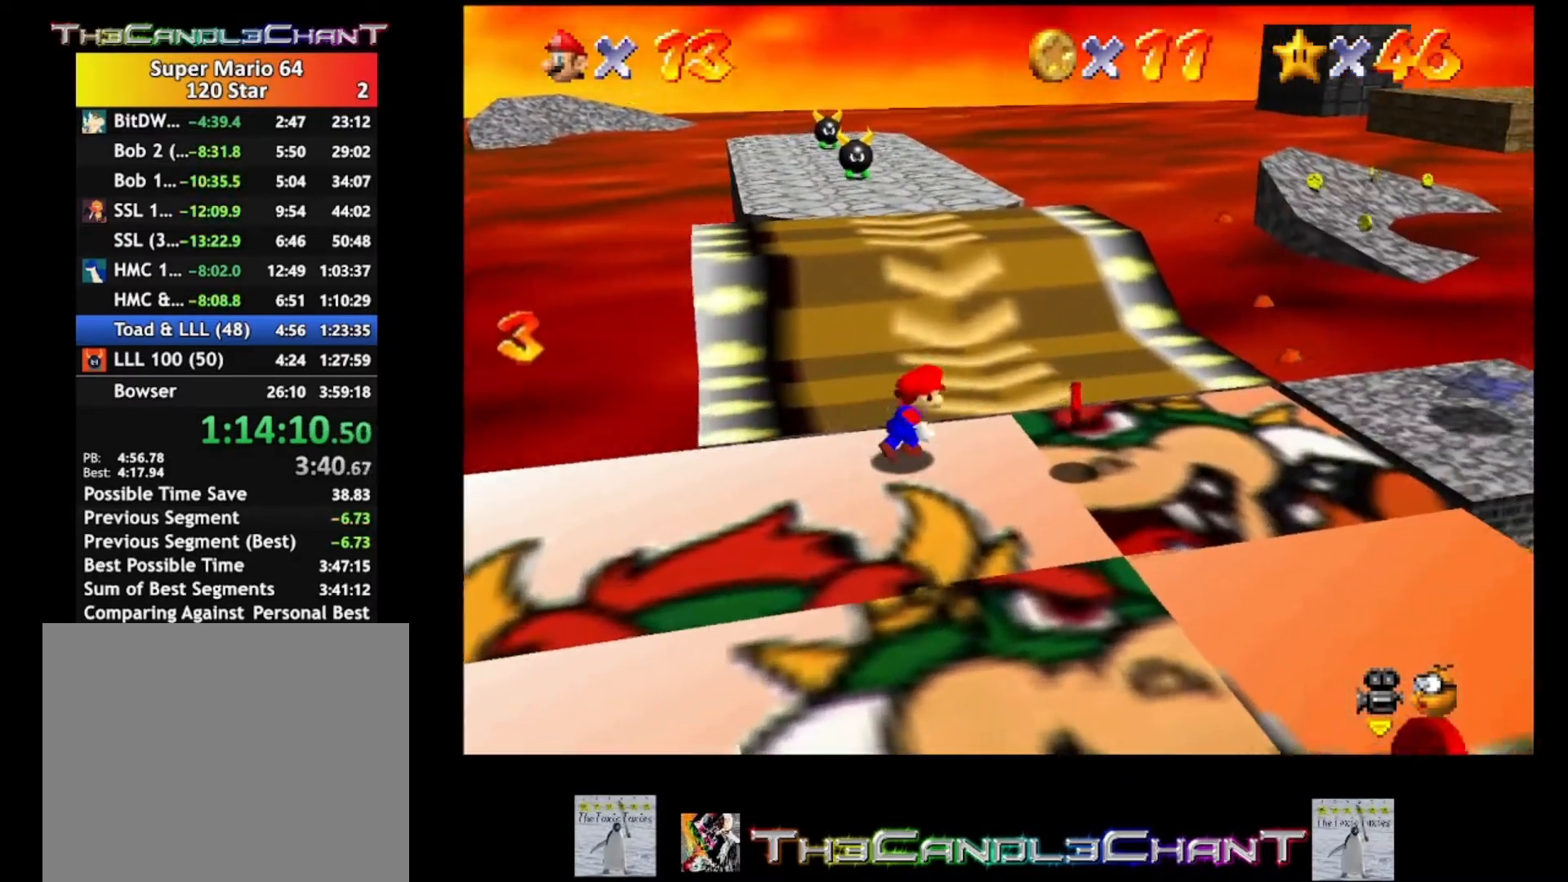
{"buttons": ["X"], "left_stick": "down", "right_stick": "center", "events": [[33, "left_stick", "right"], [133, "left_stick", "down-right"], [233, "left_stick", "down"], [433, "X", "down"]]}
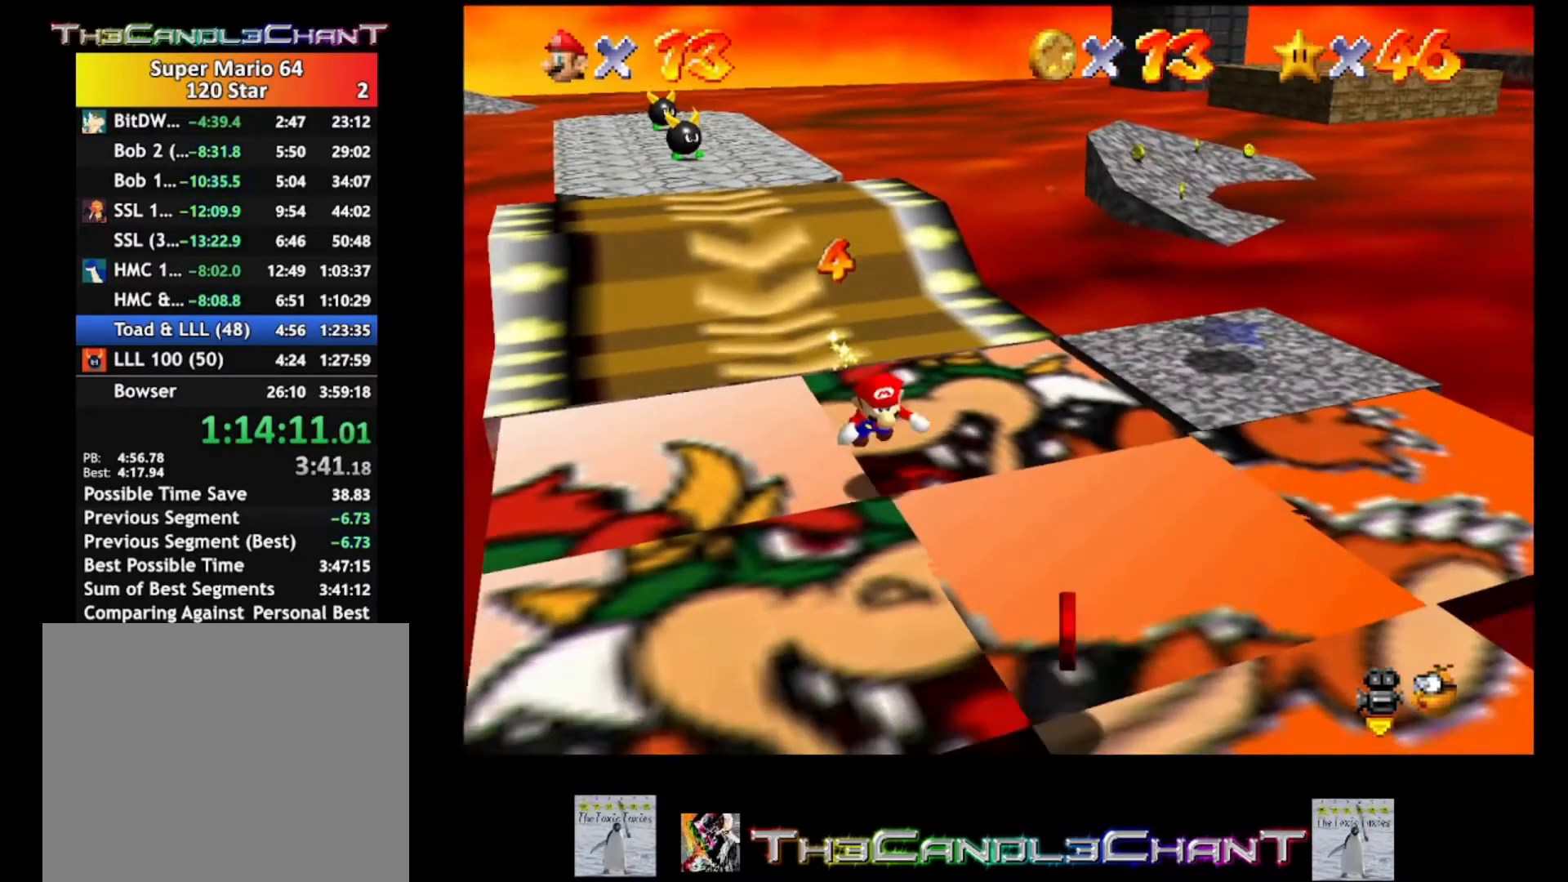
{"buttons": [], "left_stick": "down-right", "right_stick": "center", "events": [[33, "X", "up"], [133, "left_stick", "down-right"], [267, "A", "down"], [300, "X", "down"], [367, "A", "up"], [400, "X", "up"]]}
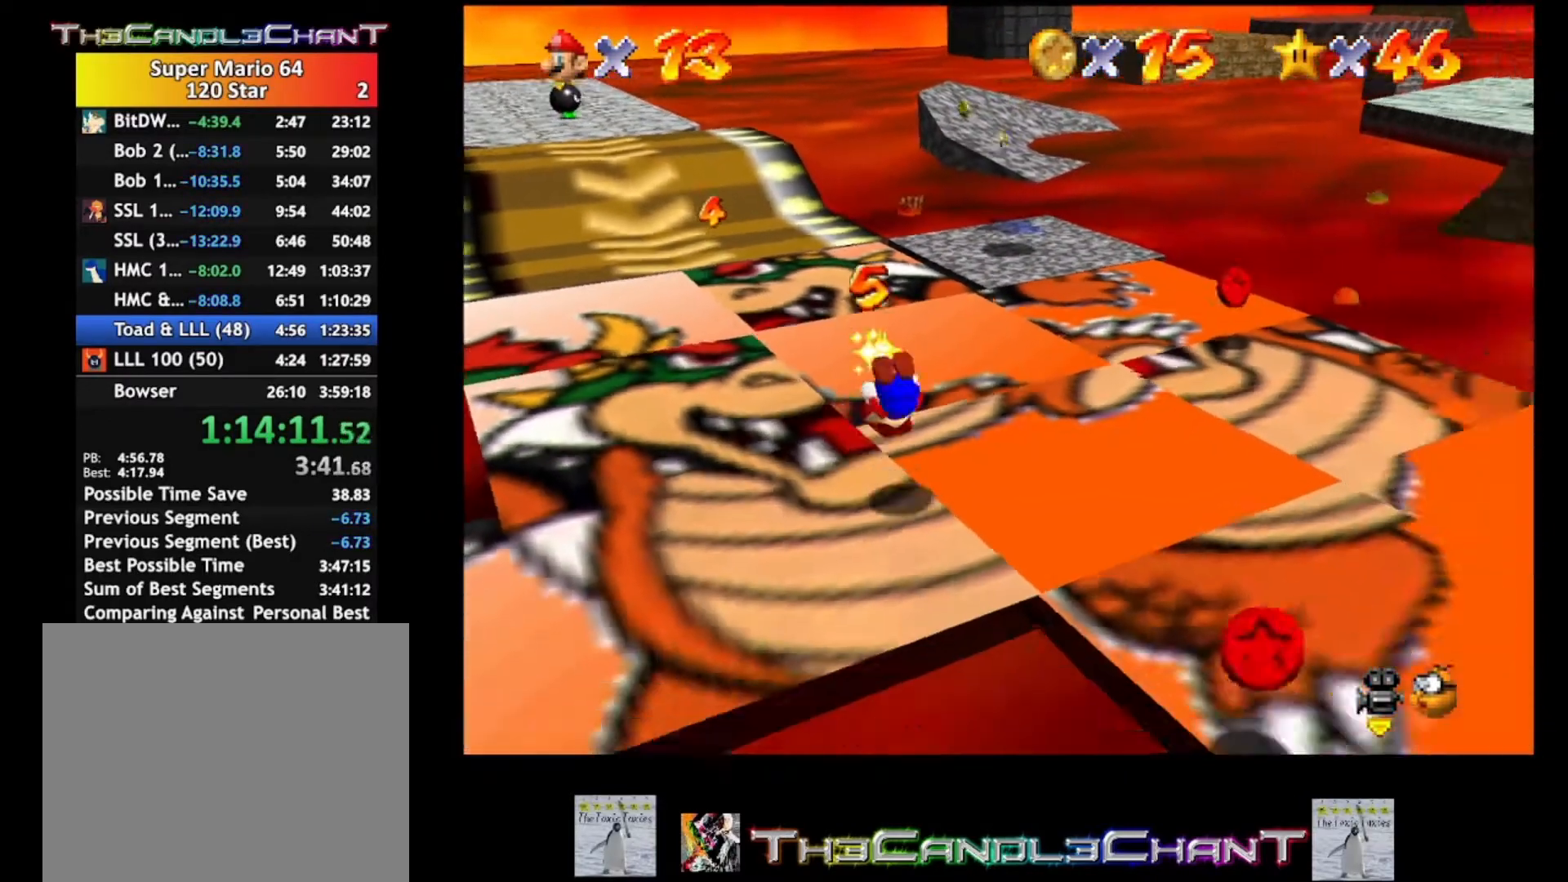
{"buttons": [], "left_stick": "up-right", "right_stick": "center", "events": [[300, "left_stick", "right"], [400, "left_stick", "up-right"]]}
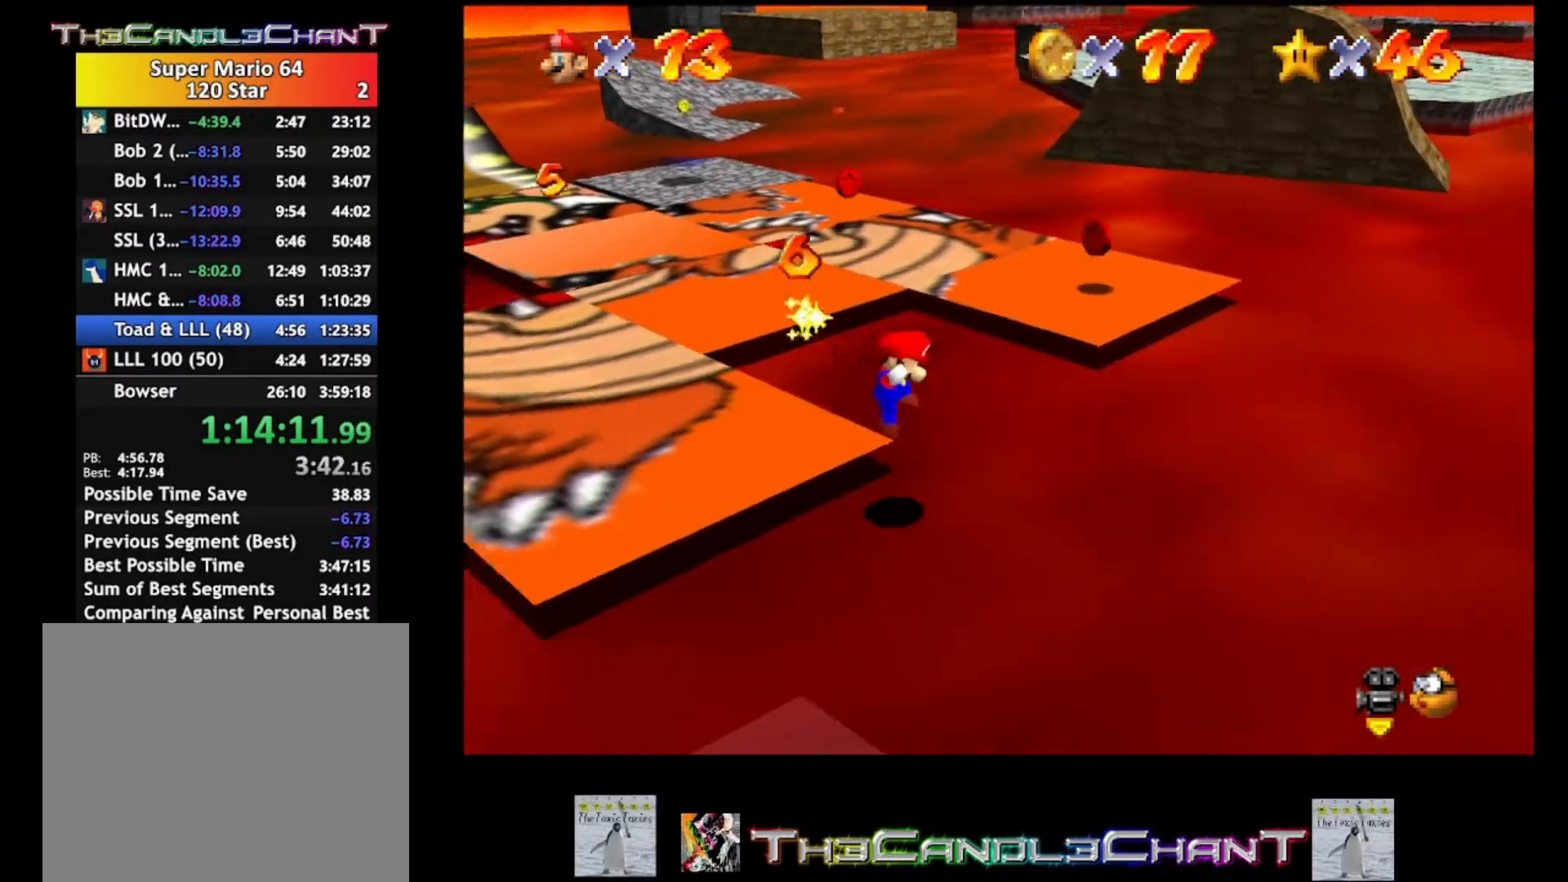
{"buttons": [], "left_stick": "up", "right_stick": "center", "events": [[300, "left_stick", "up"]]}
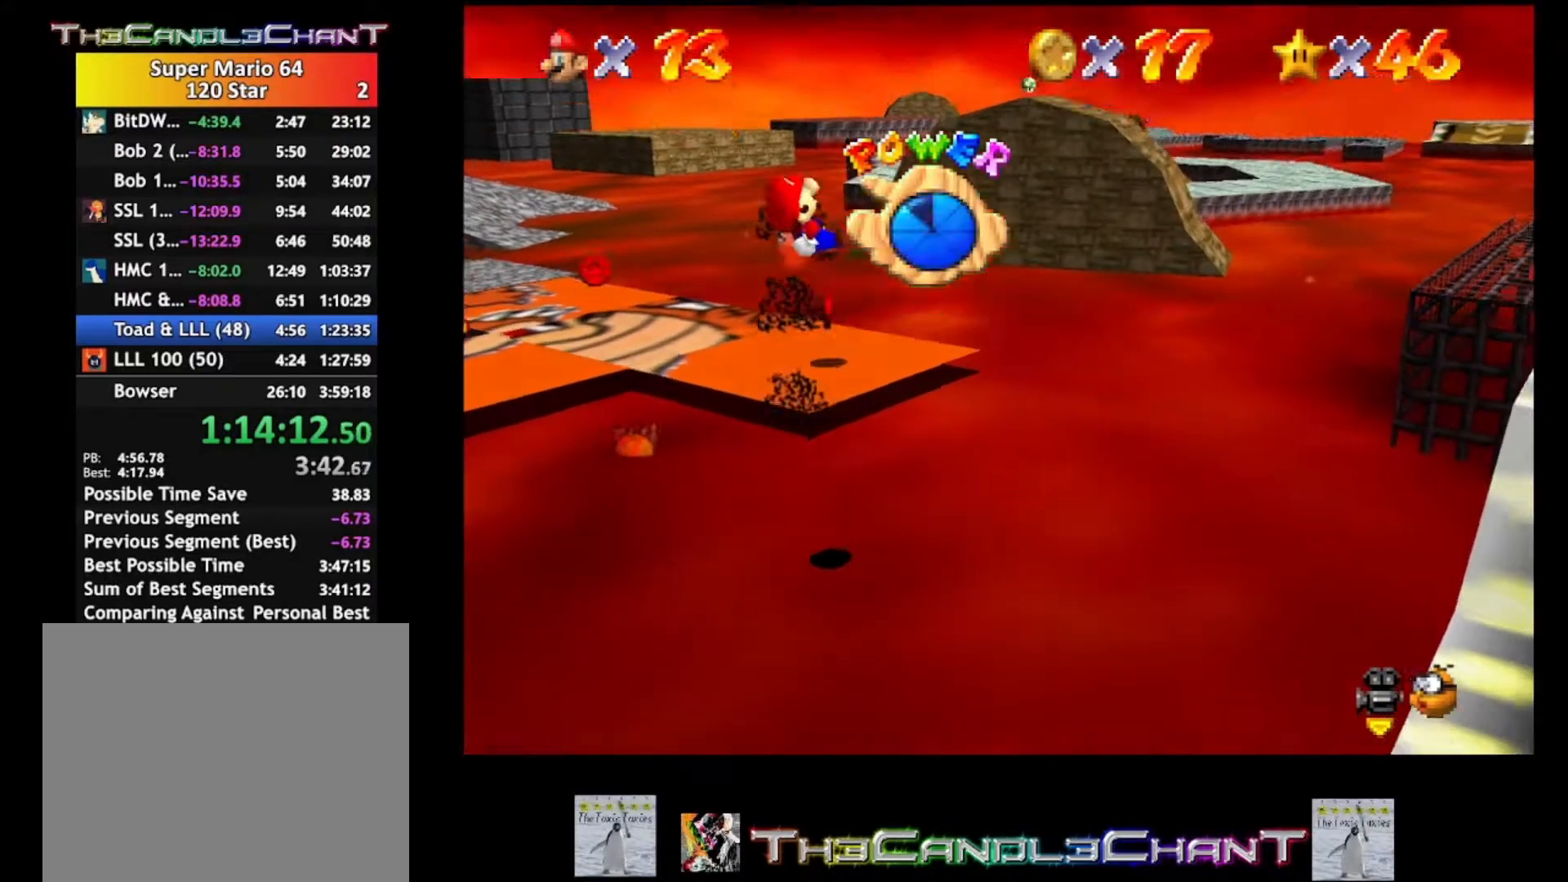
{"buttons": [], "left_stick": "center", "right_stick": "center", "events": [[200, "left_stick", "up-right"], [300, "left_stick", "center"]]}
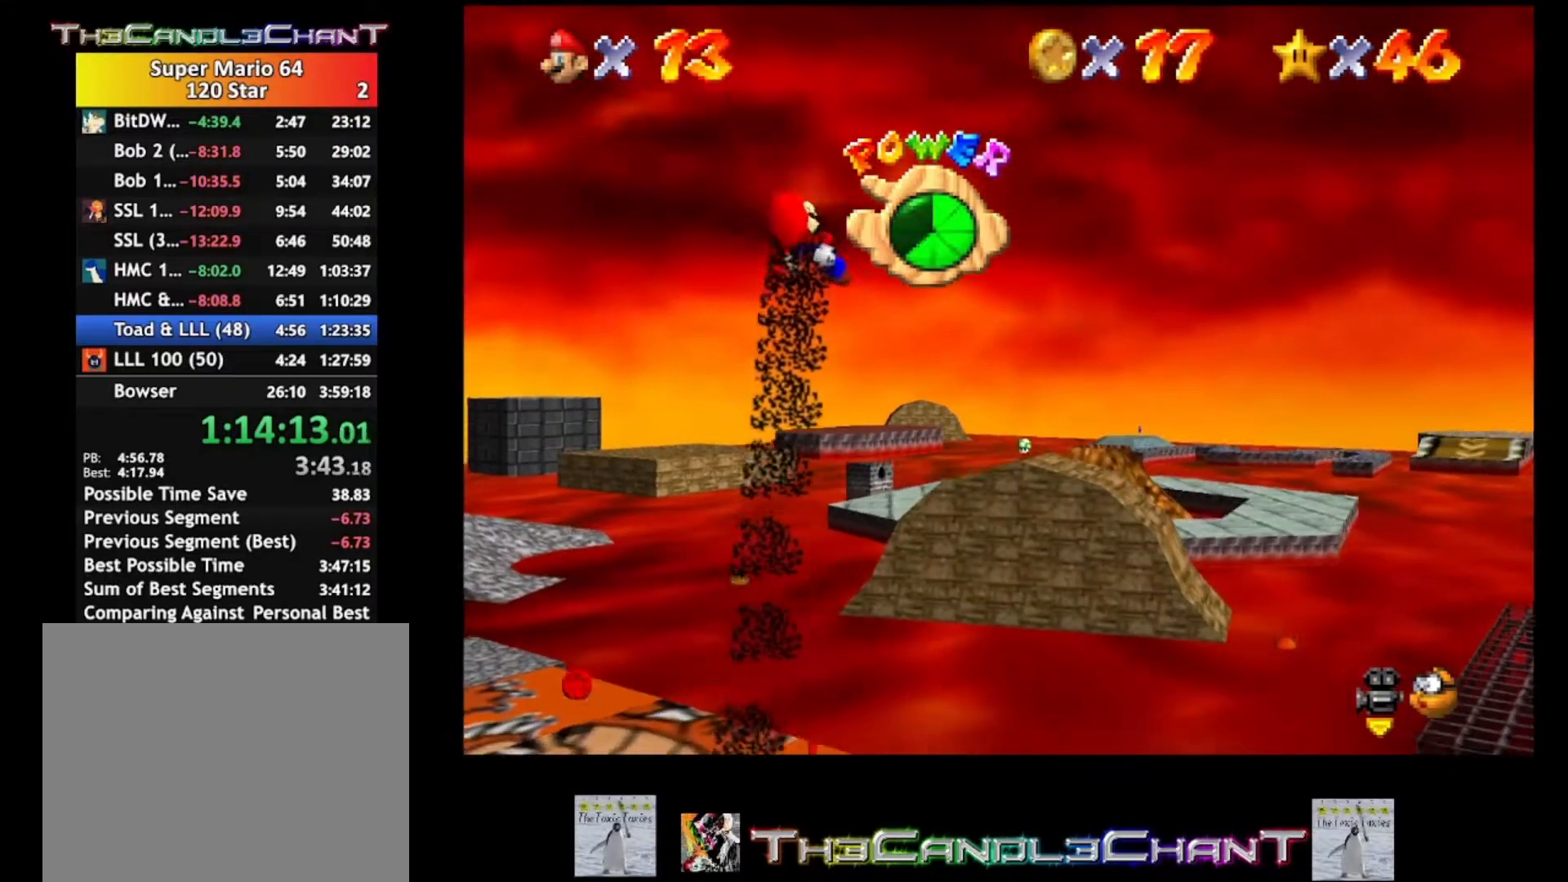
{"buttons": [], "left_stick": "center", "right_stick": "center", "events": [[67, "left_stick", "up"], [400, "left_stick", "center"]]}
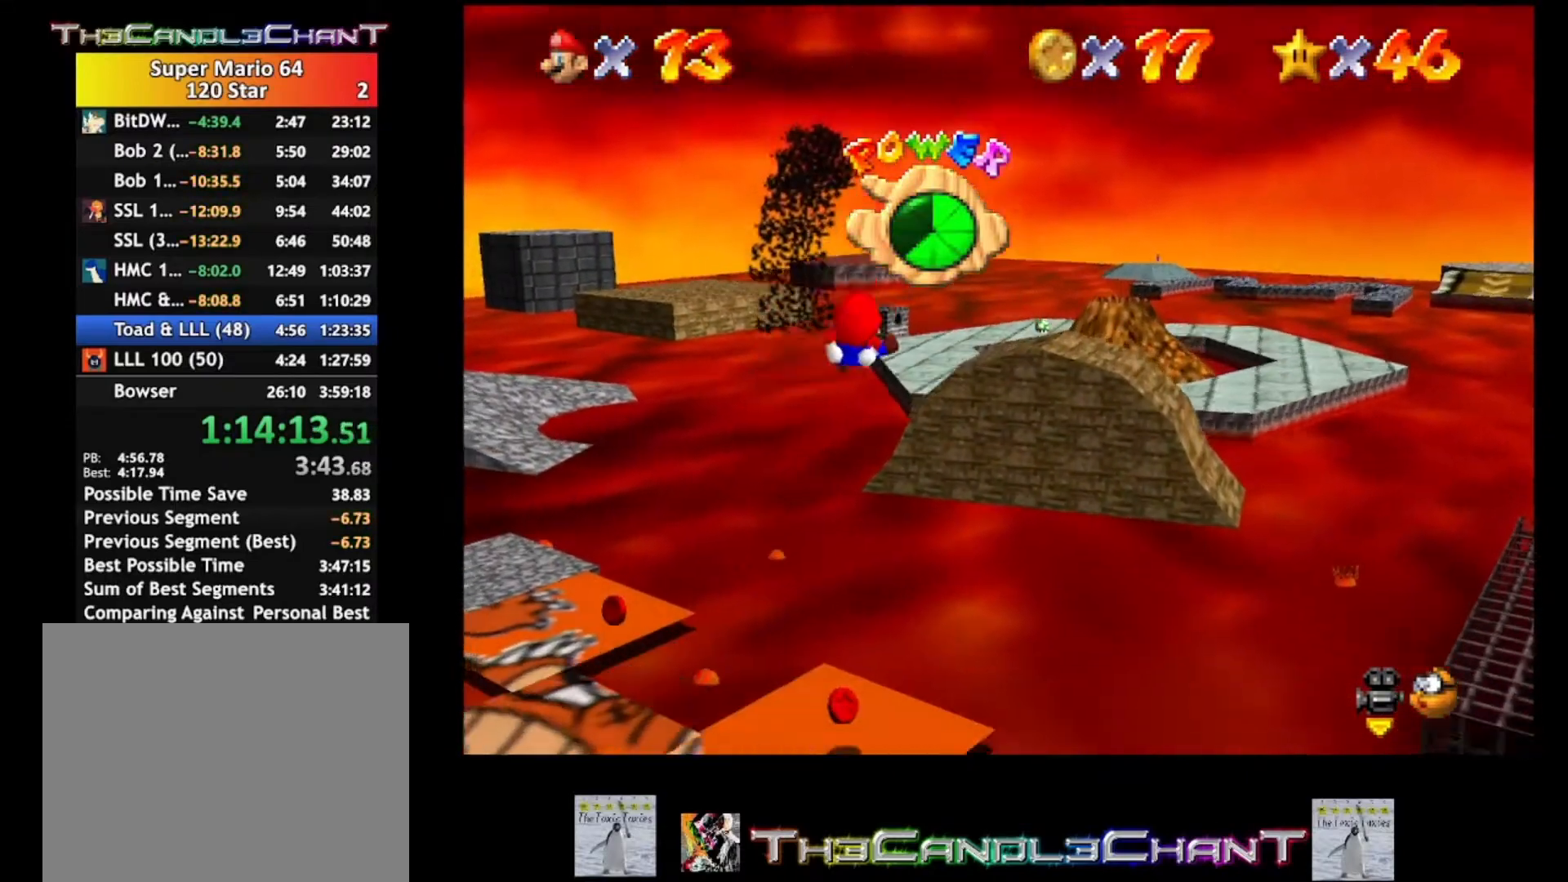
{"buttons": [], "left_stick": "up-left", "right_stick": "center", "events": [[67, "left_stick", "up"], [467, "left_stick", "up-left"]]}